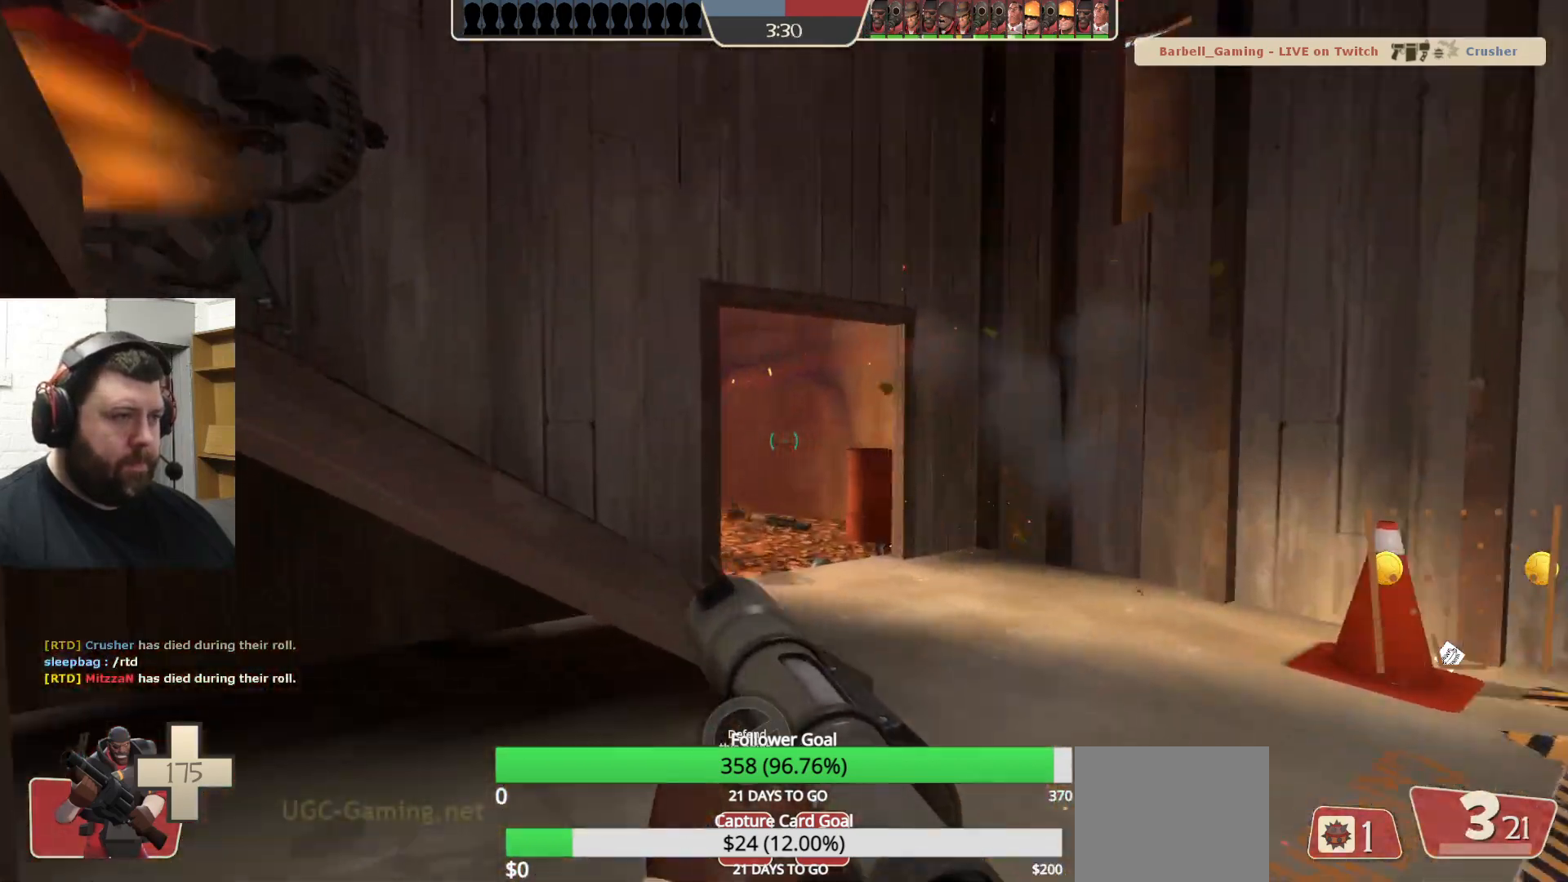
Gameplay with a controller (PlayStation layout); each line is a JSON object with the inputs held at the frame after it. "events" lists button and stick changes between this image and that frame as [ms after this image, input, new state], when the widget could be followed in between.
{"buttons": ["R2"], "left_stick": "down", "right_stick": "center", "events": [[17, "left_stick", "up-right"], [67, "R2", "up"], [83, "left_stick", "down-right"], [133, "left_stick", "down-left"], [233, "left_stick", "center"], [317, "R2", "down"], [400, "left_stick", "down"], [417, "R2", "up"], [500, "R2", "down"]]}
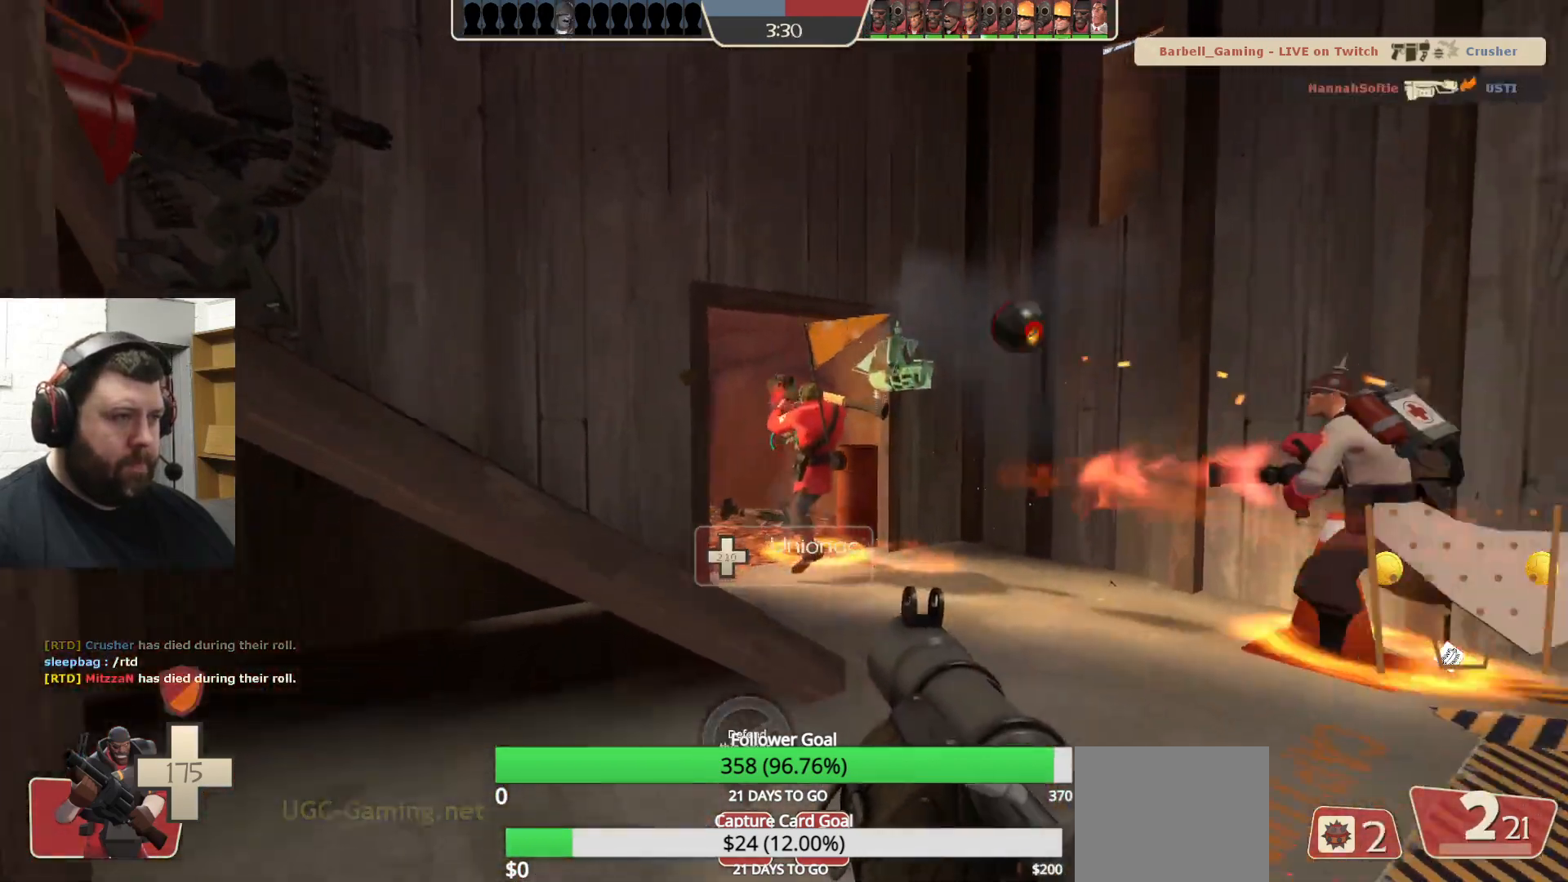
{"buttons": [], "left_stick": "up", "right_stick": "center", "events": [[67, "R2", "up"], [133, "R2", "down"], [183, "left_stick", "down-left"], [217, "R2", "up"], [317, "R2", "down"], [317, "left_stick", "center"], [367, "R2", "up"], [467, "left_stick", "up"]]}
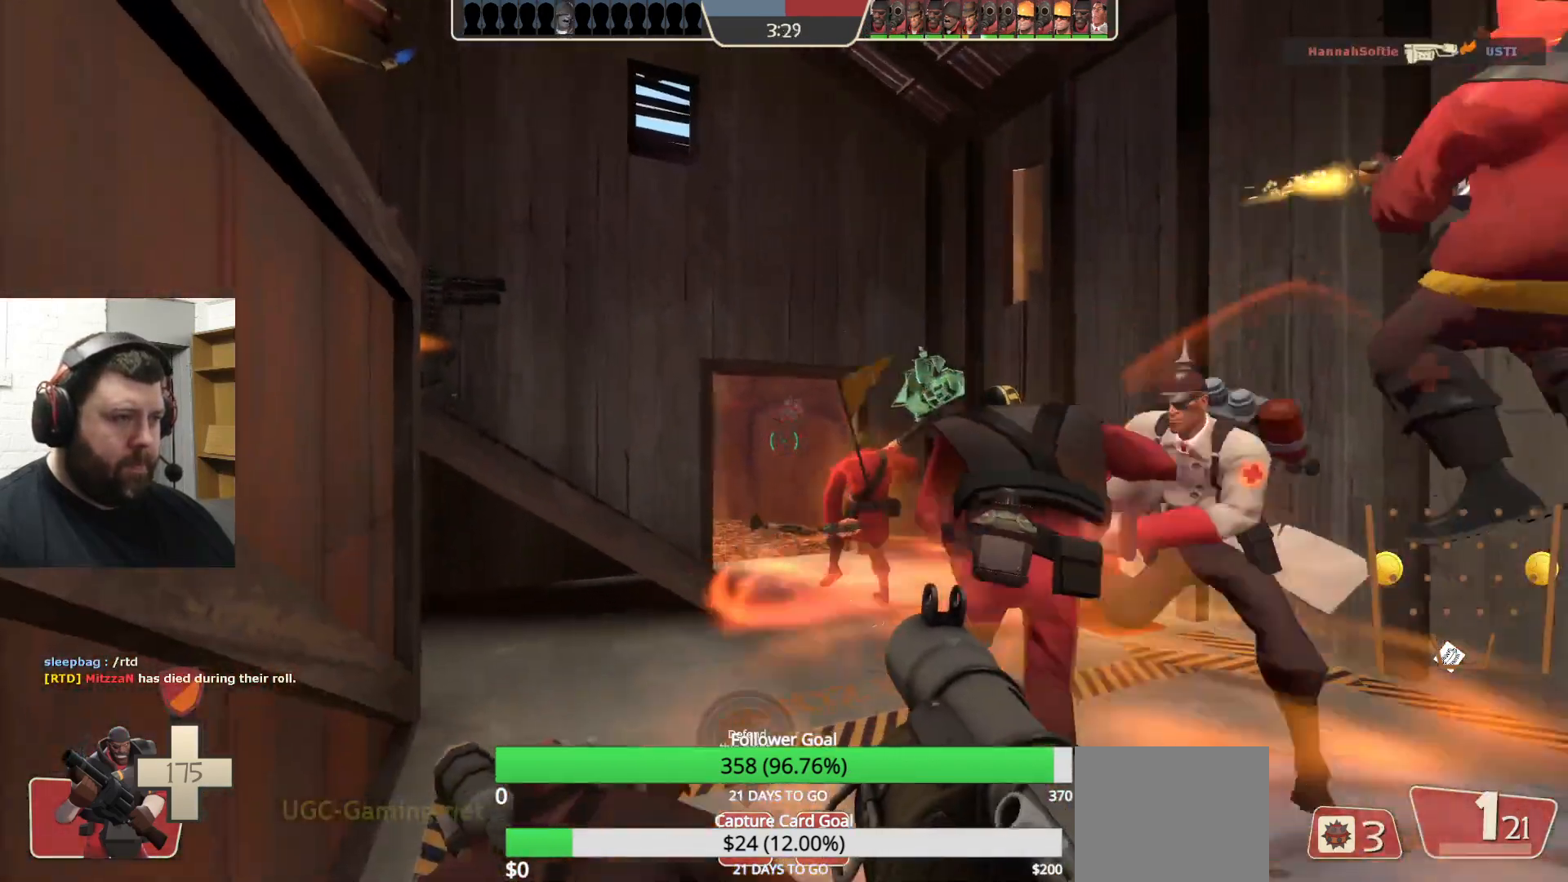
{"buttons": ["R1", "R2"], "left_stick": "down", "right_stick": "center", "events": [[183, "left_stick", "up-left"], [333, "R2", "down"], [333, "left_stick", "center"], [383, "left_stick", "down"], [400, "R2", "up"], [483, "R1", "down"], [483, "R2", "down"]]}
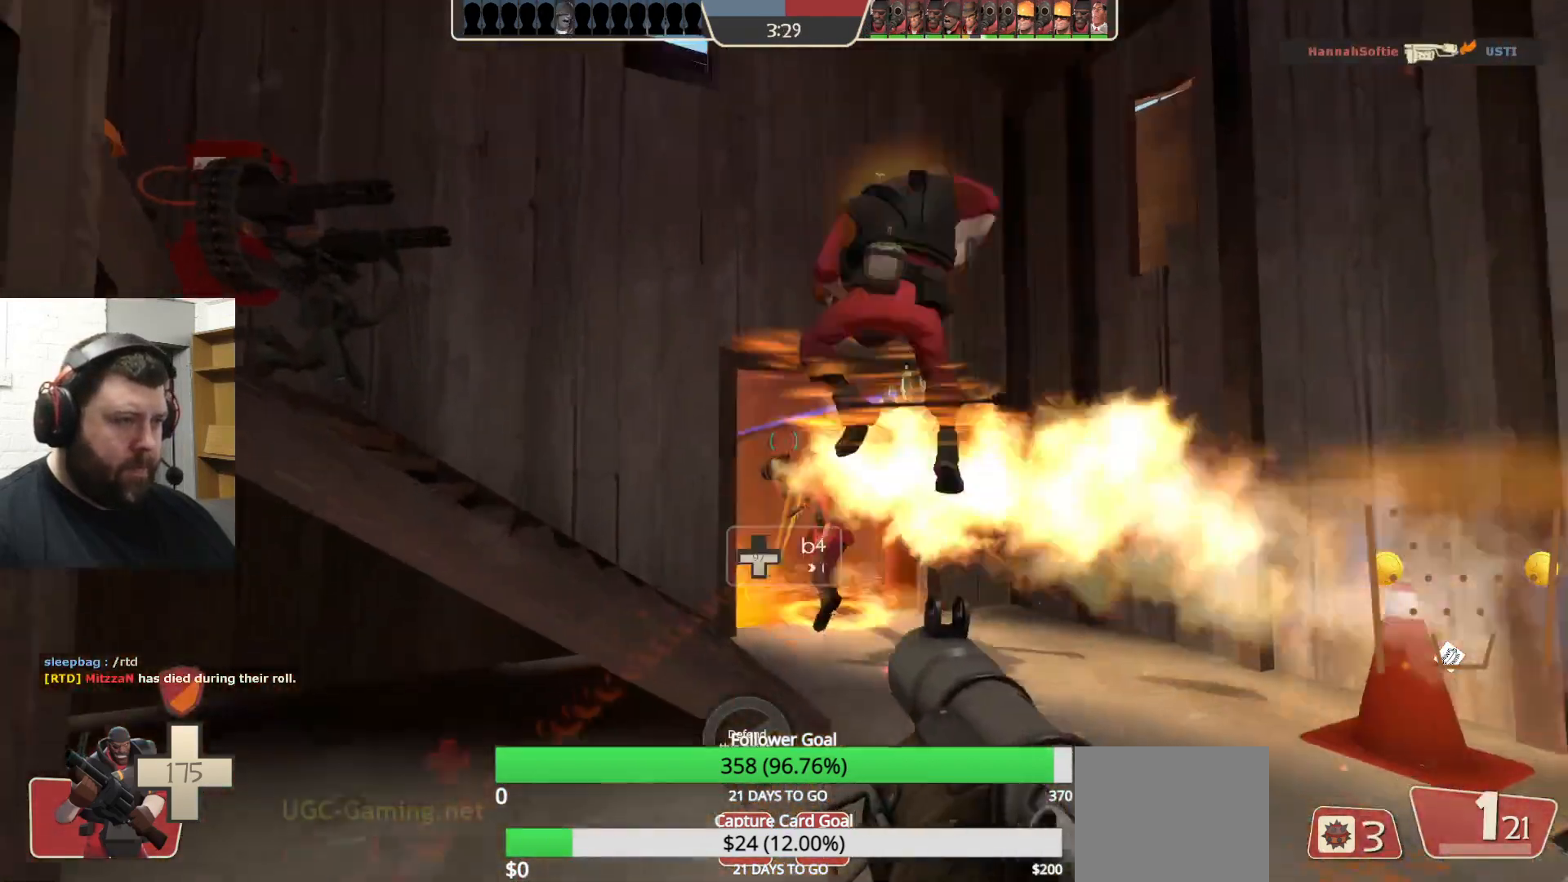
{"buttons": [], "left_stick": "center", "right_stick": "center", "events": [[33, "R1", "up"], [33, "R2", "up"], [117, "R2", "down"], [133, "left_stick", "center"], [183, "R2", "up"], [233, "left_stick", "up"], [267, "R1", "down"], [267, "R2", "down"], [317, "R1", "up"], [317, "R2", "up"], [400, "R1", "down"], [400, "R2", "down"], [417, "R1", "up"], [467, "R2", "up"], [500, "left_stick", "center"]]}
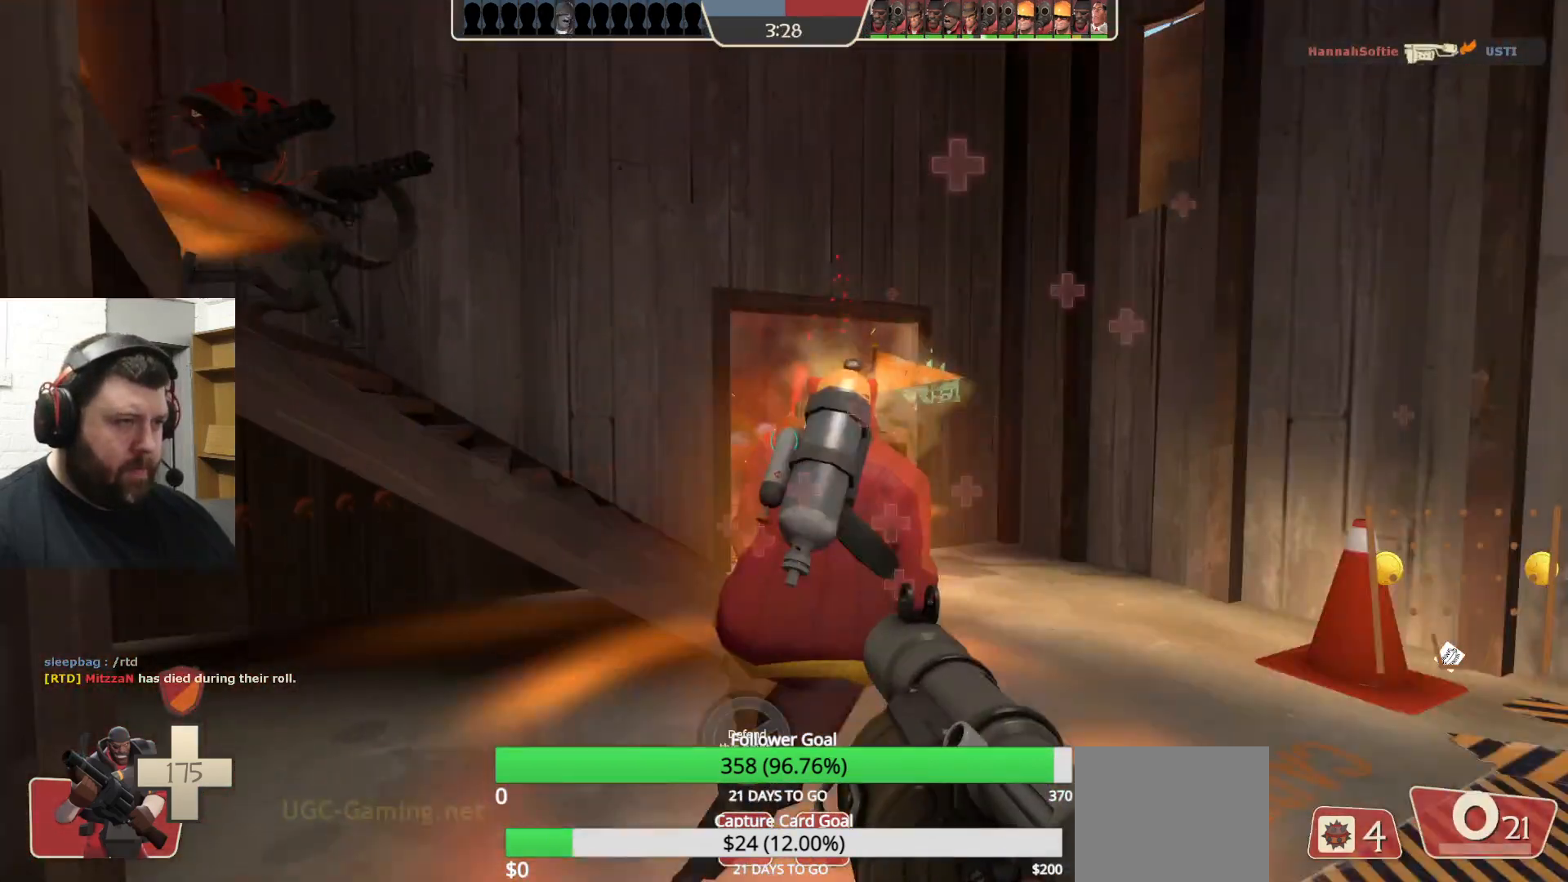
{"buttons": ["R1", "R2"], "left_stick": "down", "right_stick": "center", "events": [[33, "R1", "down"], [33, "R2", "down"], [50, "left_stick", "down"], [117, "R1", "up"], [250, "R2", "up"], [500, "R1", "down"], [500, "R2", "down"]]}
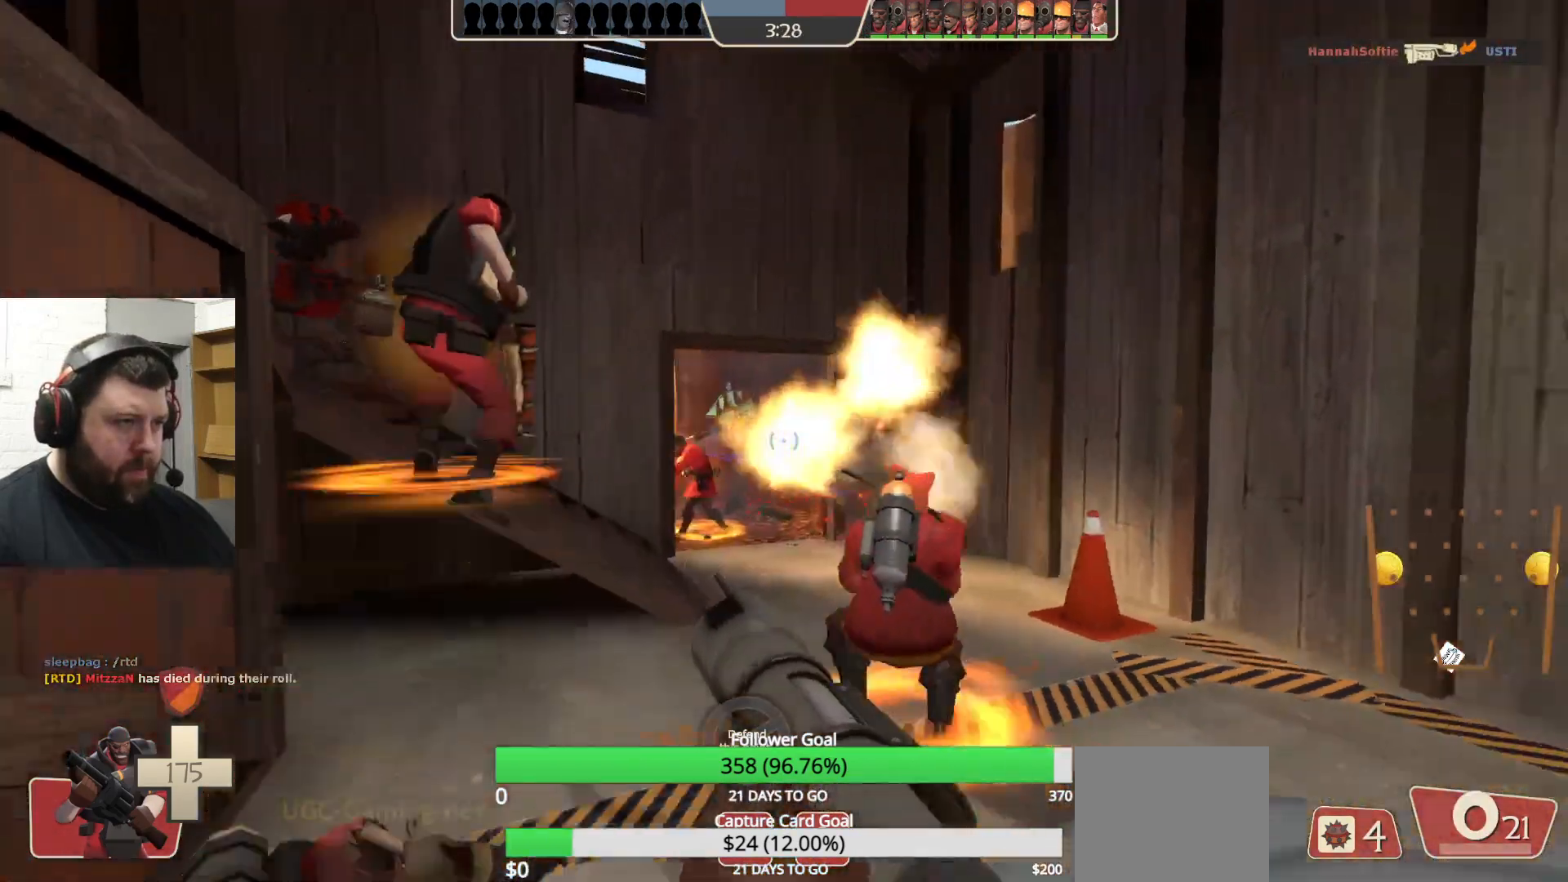
{"buttons": [], "left_stick": "up", "right_stick": "center", "events": [[67, "R1", "up"], [67, "R2", "up"], [183, "left_stick", "down-left"], [383, "left_stick", "up"]]}
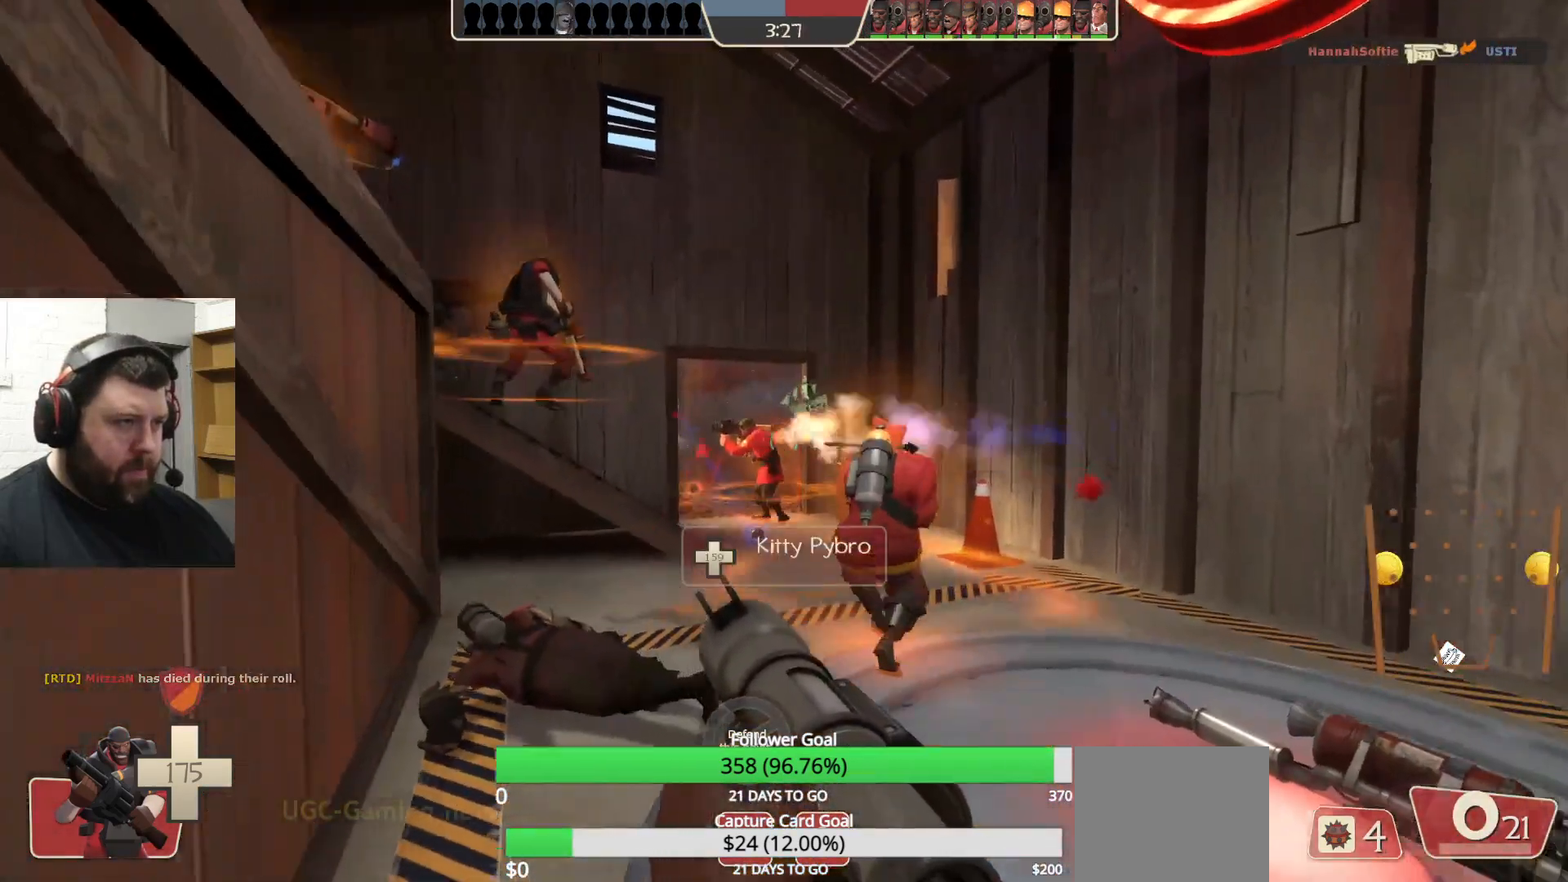
{"buttons": [], "left_stick": "down", "right_stick": "center"}
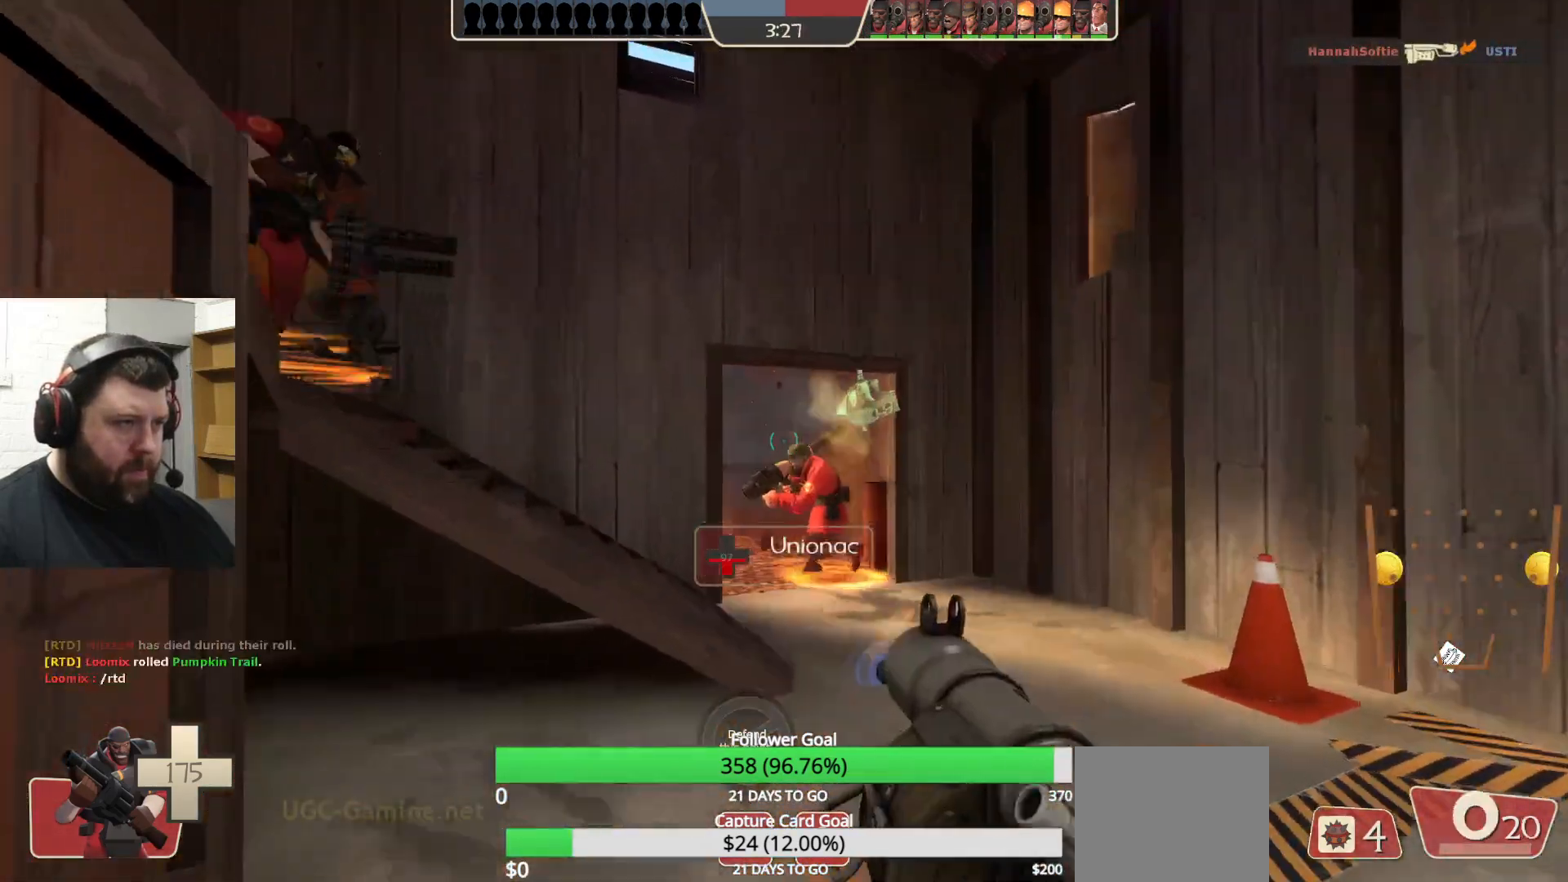
{"buttons": [], "left_stick": "down", "right_stick": "center", "events": [[33, "R2", "down"], [100, "R2", "up"], [400, "SQUARE", "down"], [483, "SQUARE", "up"]]}
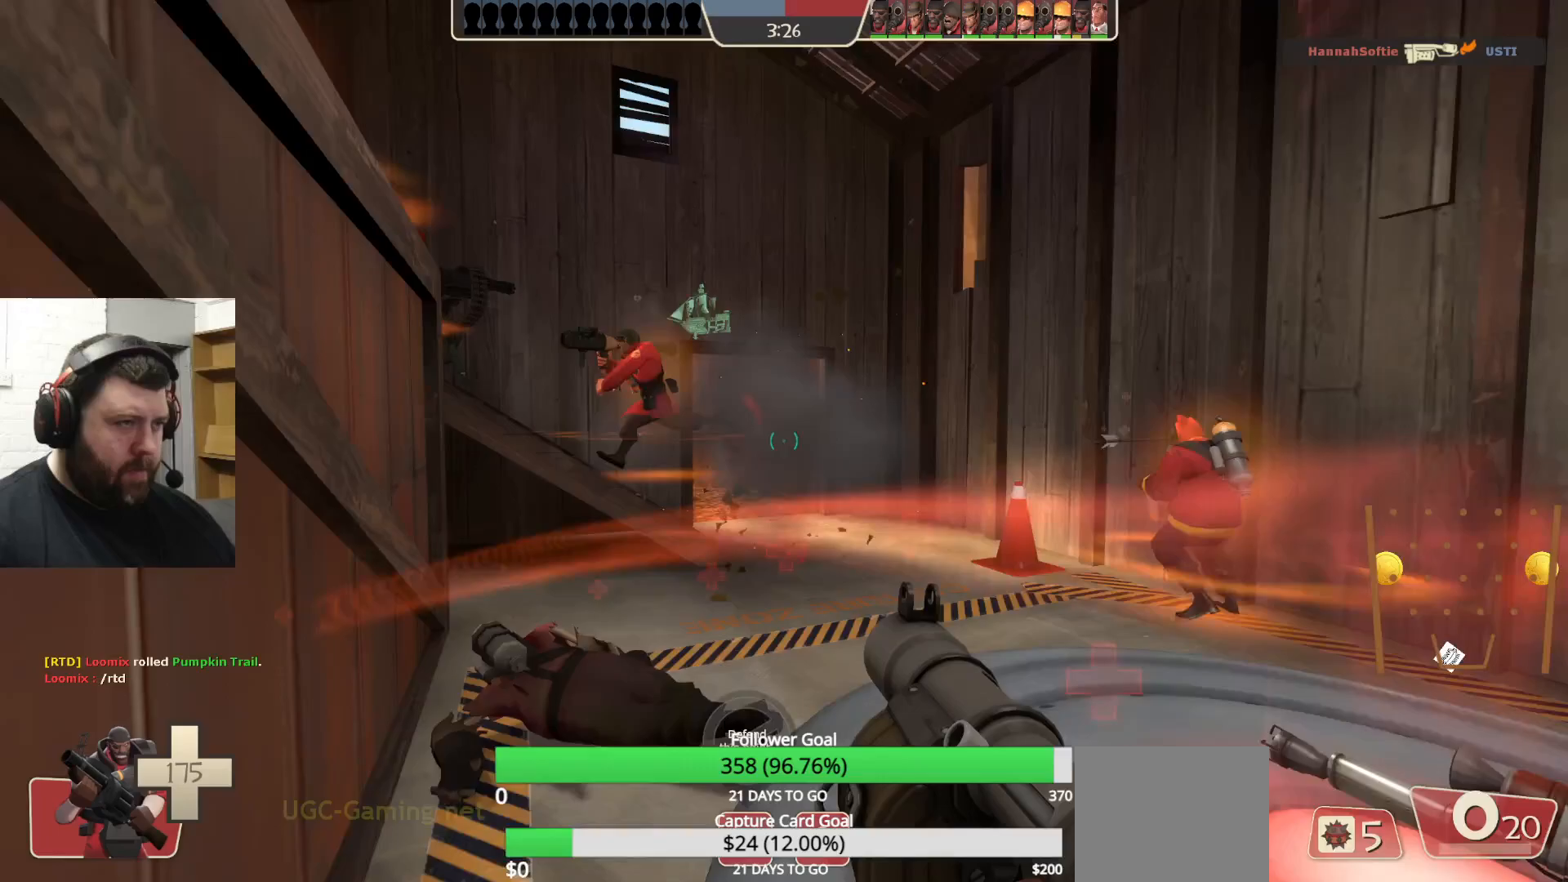
{"buttons": [], "left_stick": "center", "right_stick": "center", "events": [[50, "SQUARE", "down"], [150, "SQUARE", "up"], [500, "left_stick", "center"]]}
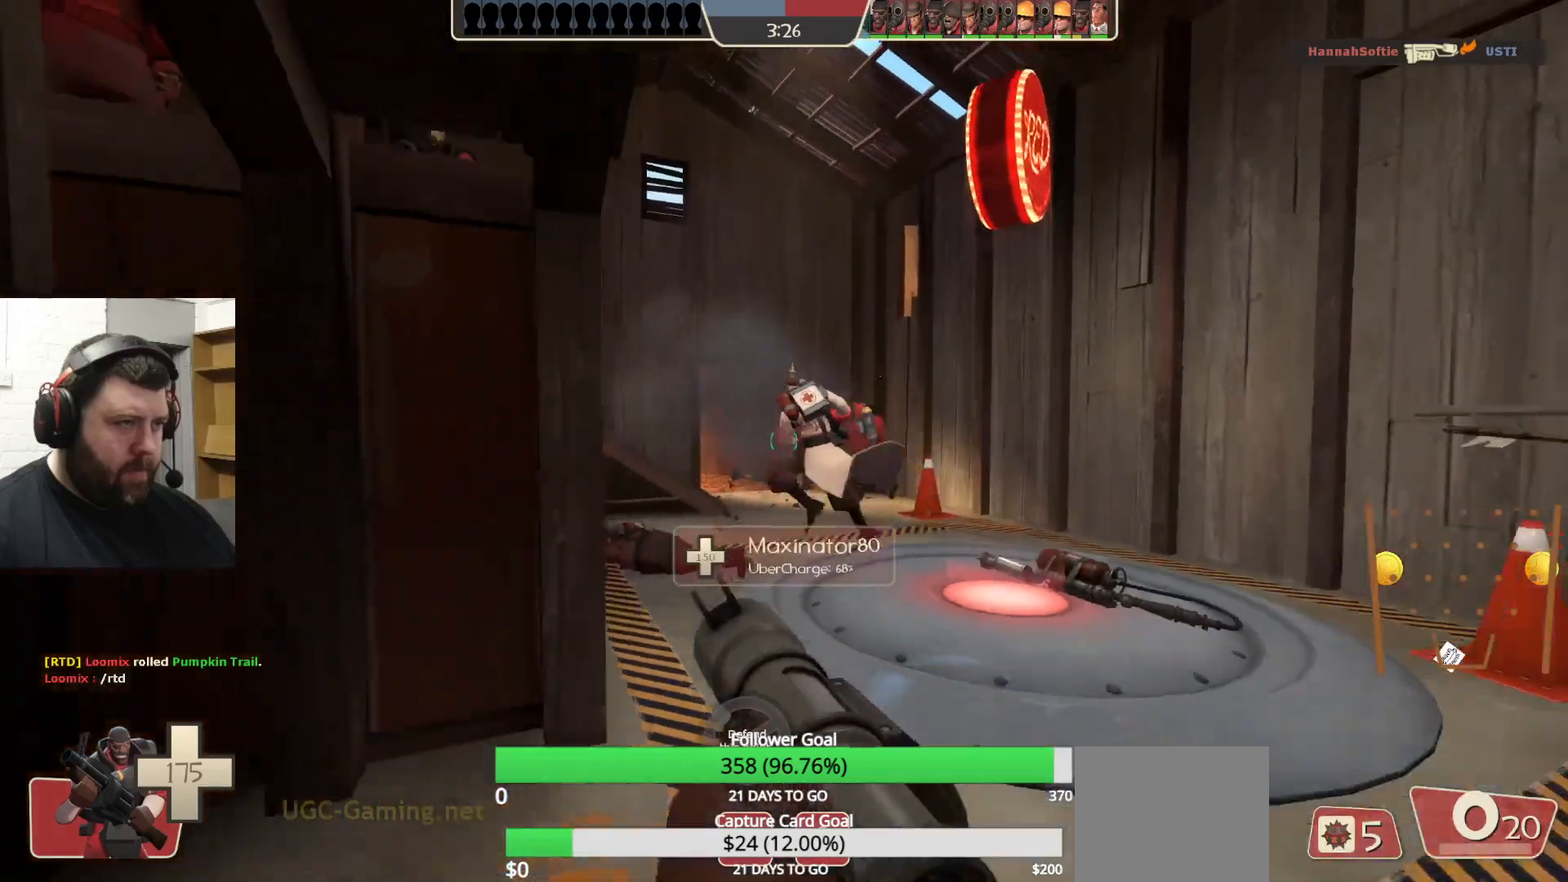
{"buttons": [], "left_stick": "center", "right_stick": "center", "events": []}
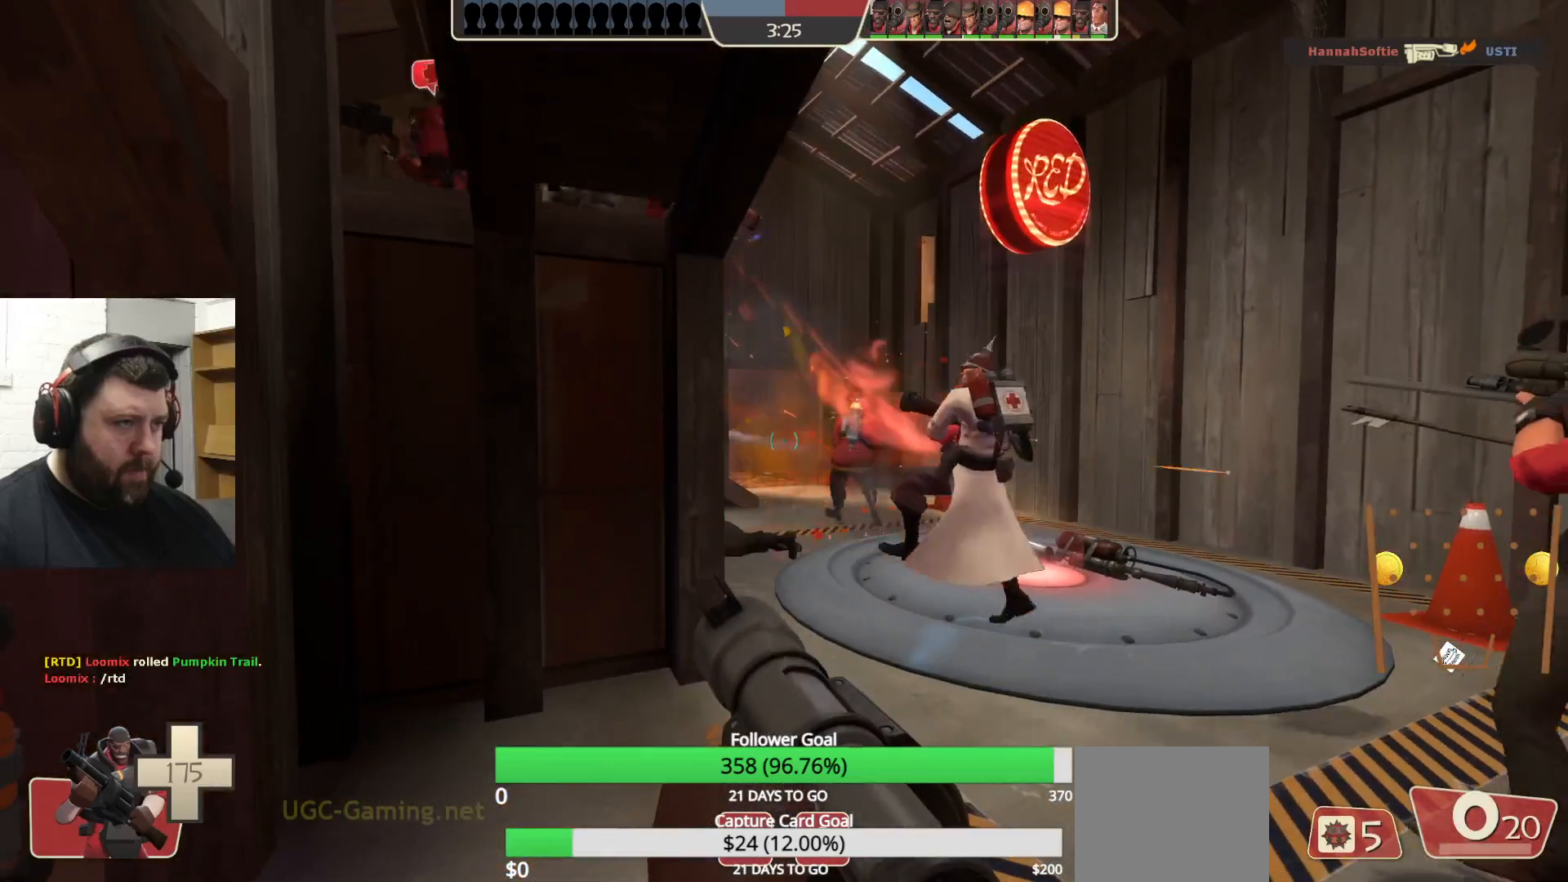
{"buttons": [], "left_stick": "center", "right_stick": "center", "events": []}
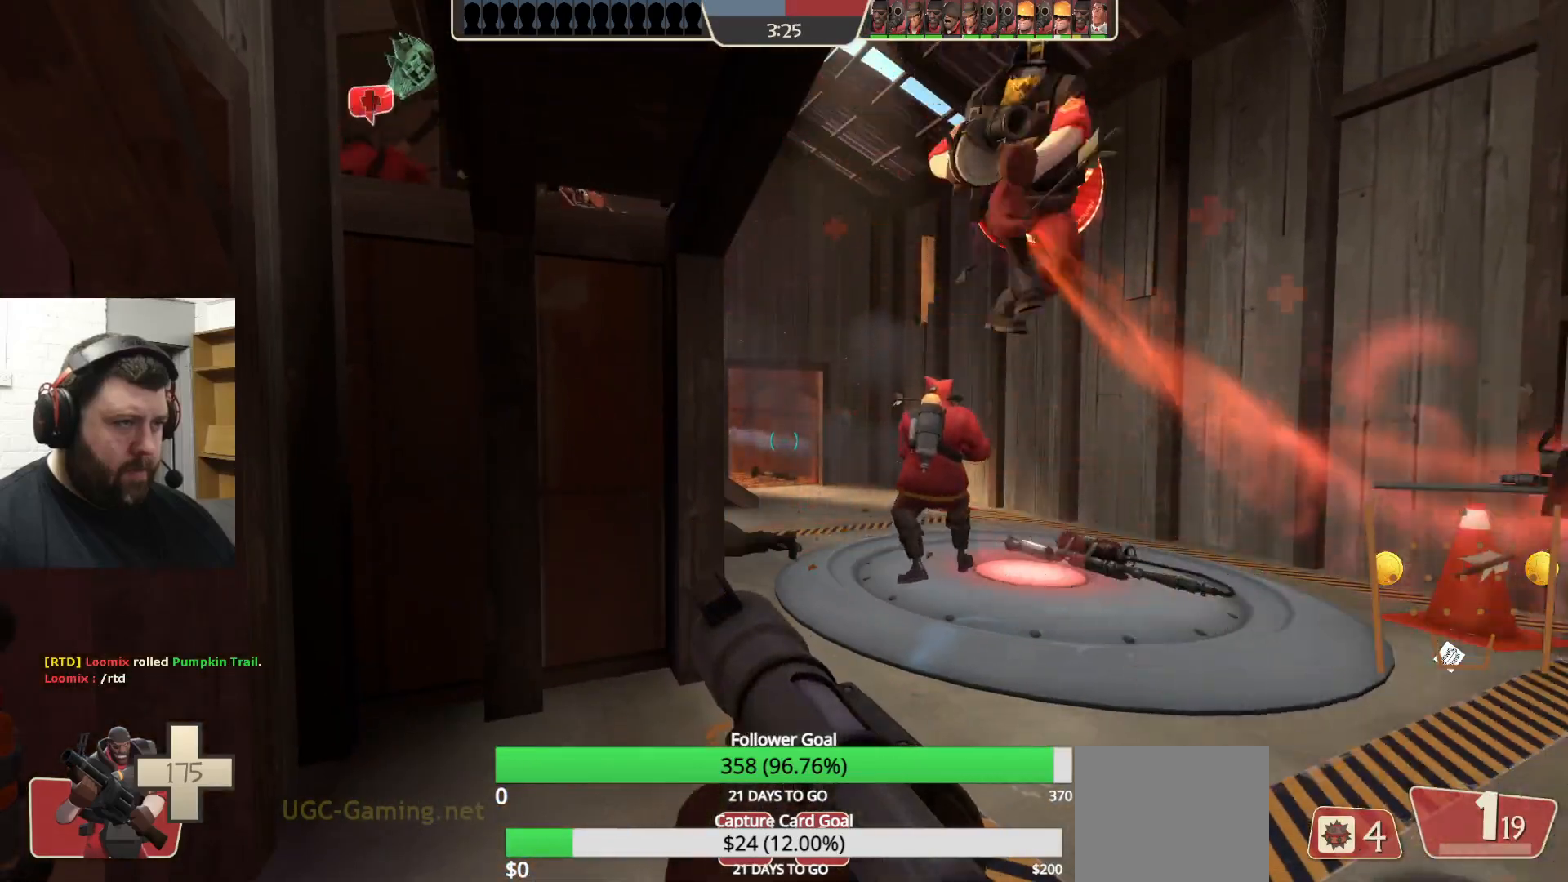
{"buttons": [], "left_stick": "center", "right_stick": "center", "events": []}
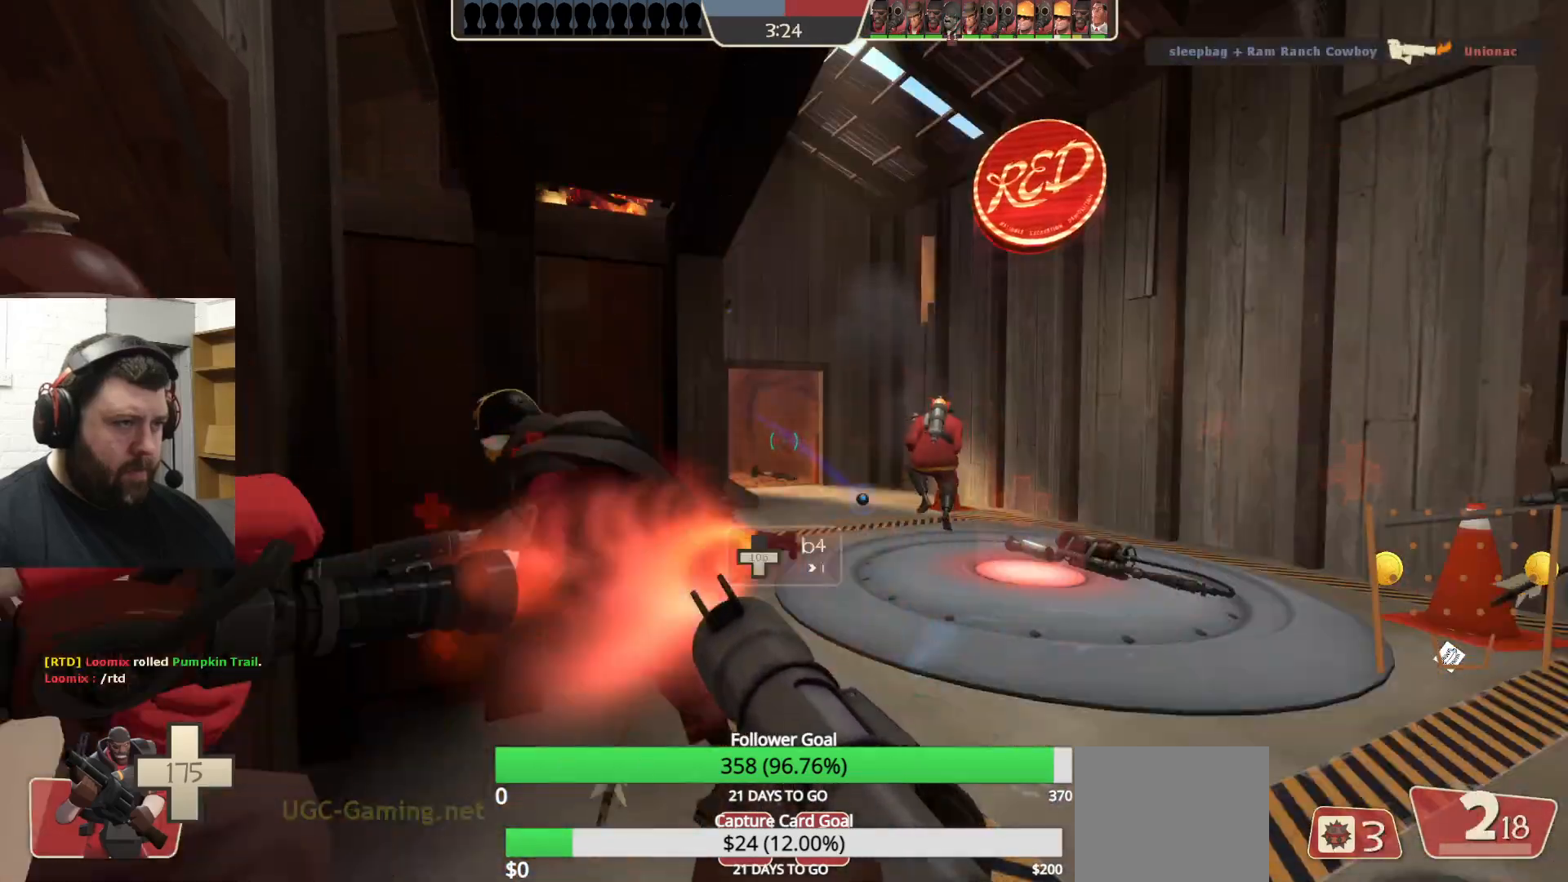
{"buttons": [], "left_stick": "center", "right_stick": "center", "events": []}
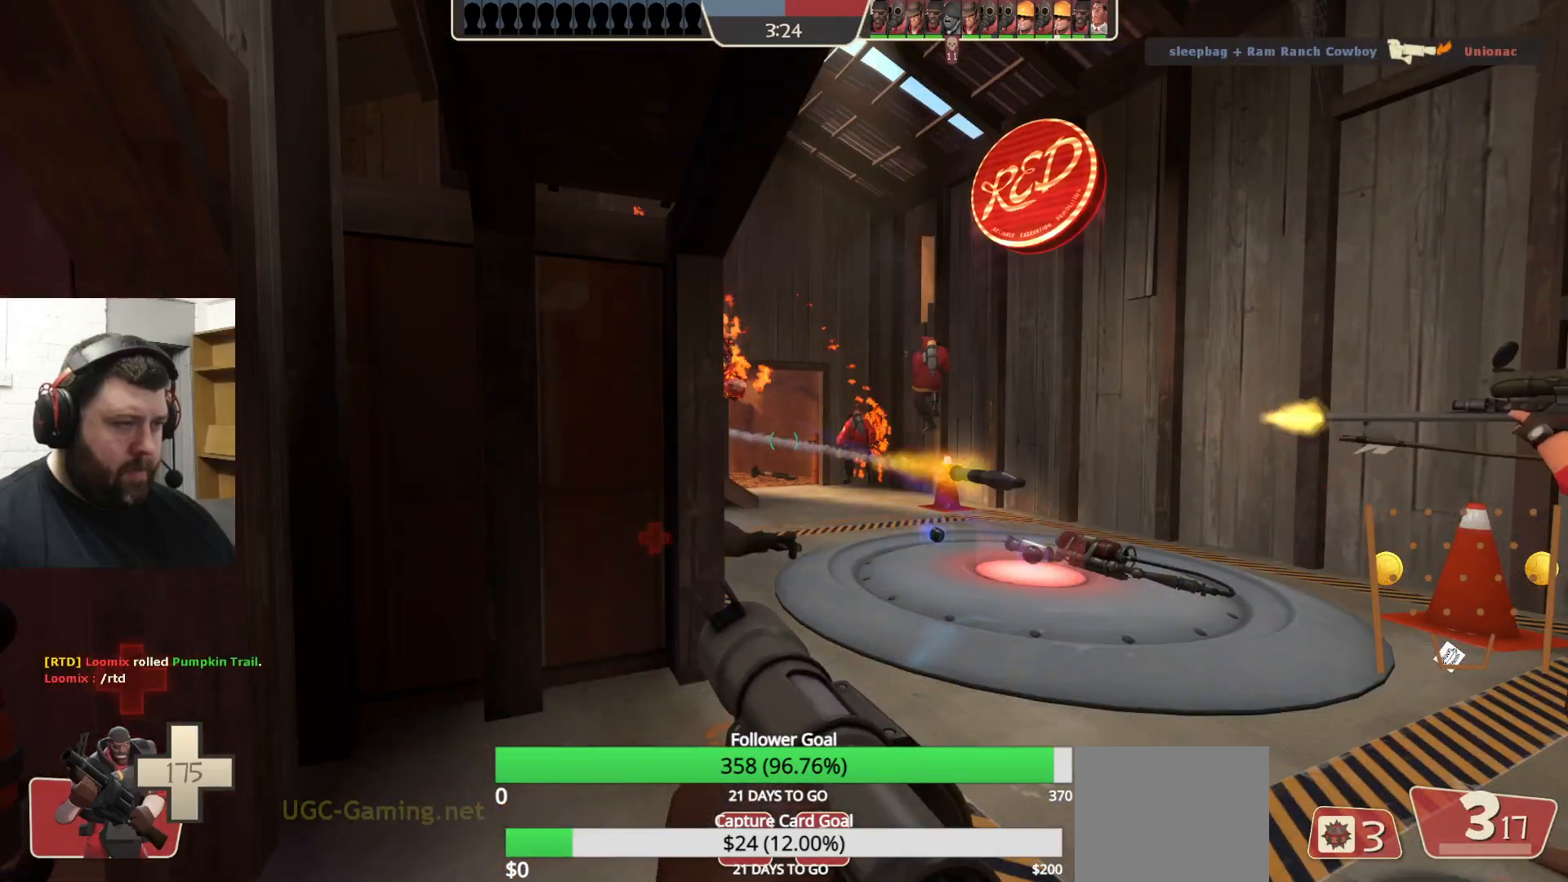
{"buttons": [], "left_stick": "up", "right_stick": "center", "events": [[167, "left_stick", "up"], [267, "R1", "down"], [267, "R2", "down"], [350, "R1", "up"], [400, "R2", "up"]]}
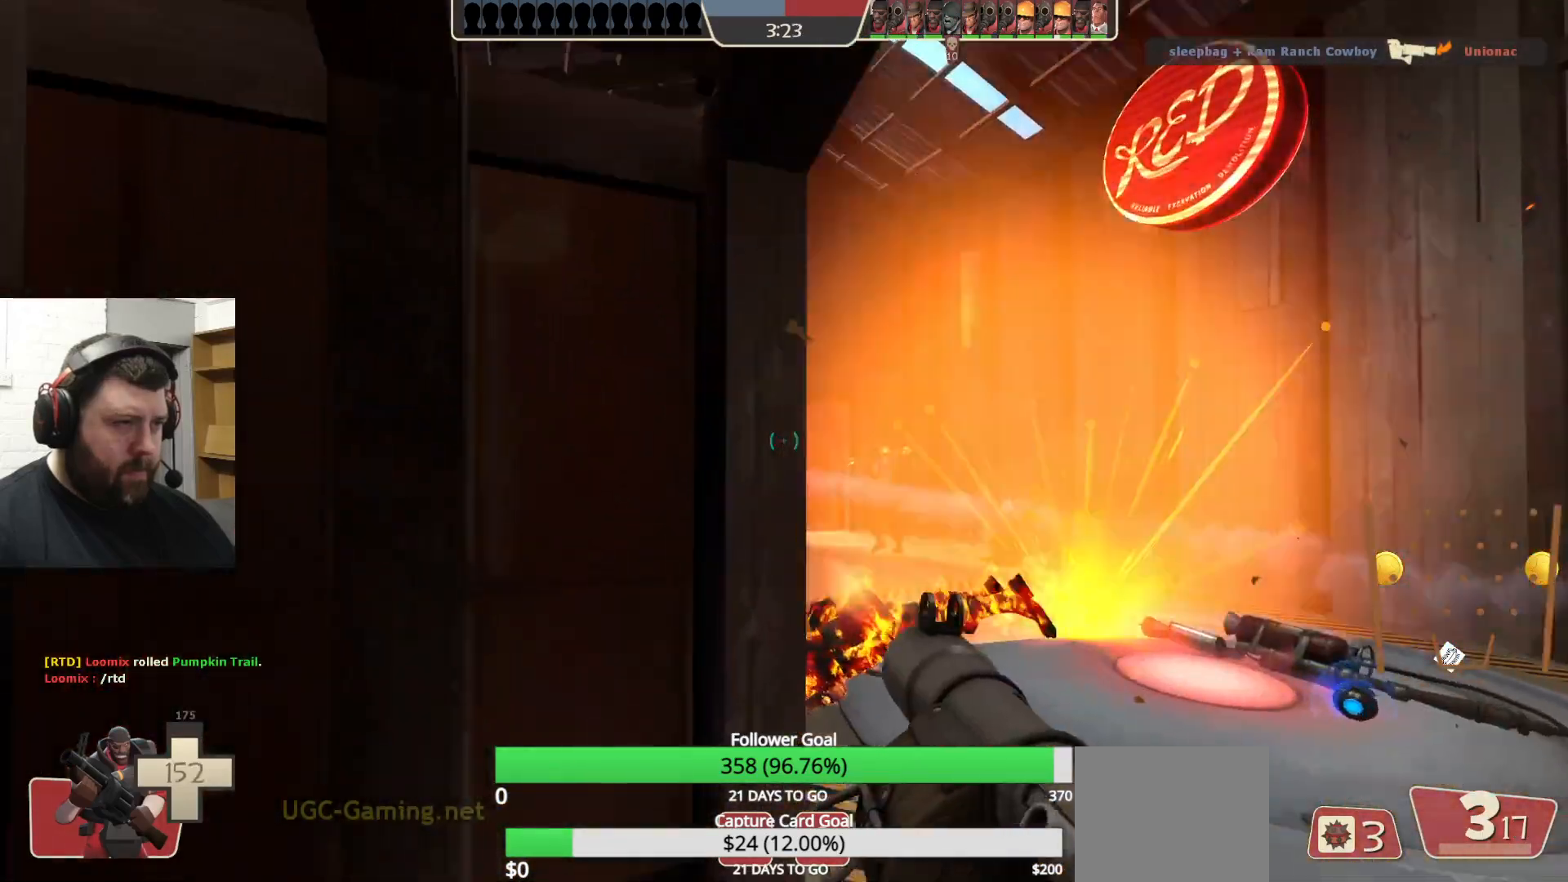
{"buttons": [], "left_stick": "center", "right_stick": "center", "events": [[100, "R1", "down"], [100, "R2", "down"], [200, "R1", "up"], [217, "R2", "up"], [383, "R2", "down"], [383, "left_stick", "center"], [400, "R1", "down"], [500, "R1", "up"], [500, "R2", "up"]]}
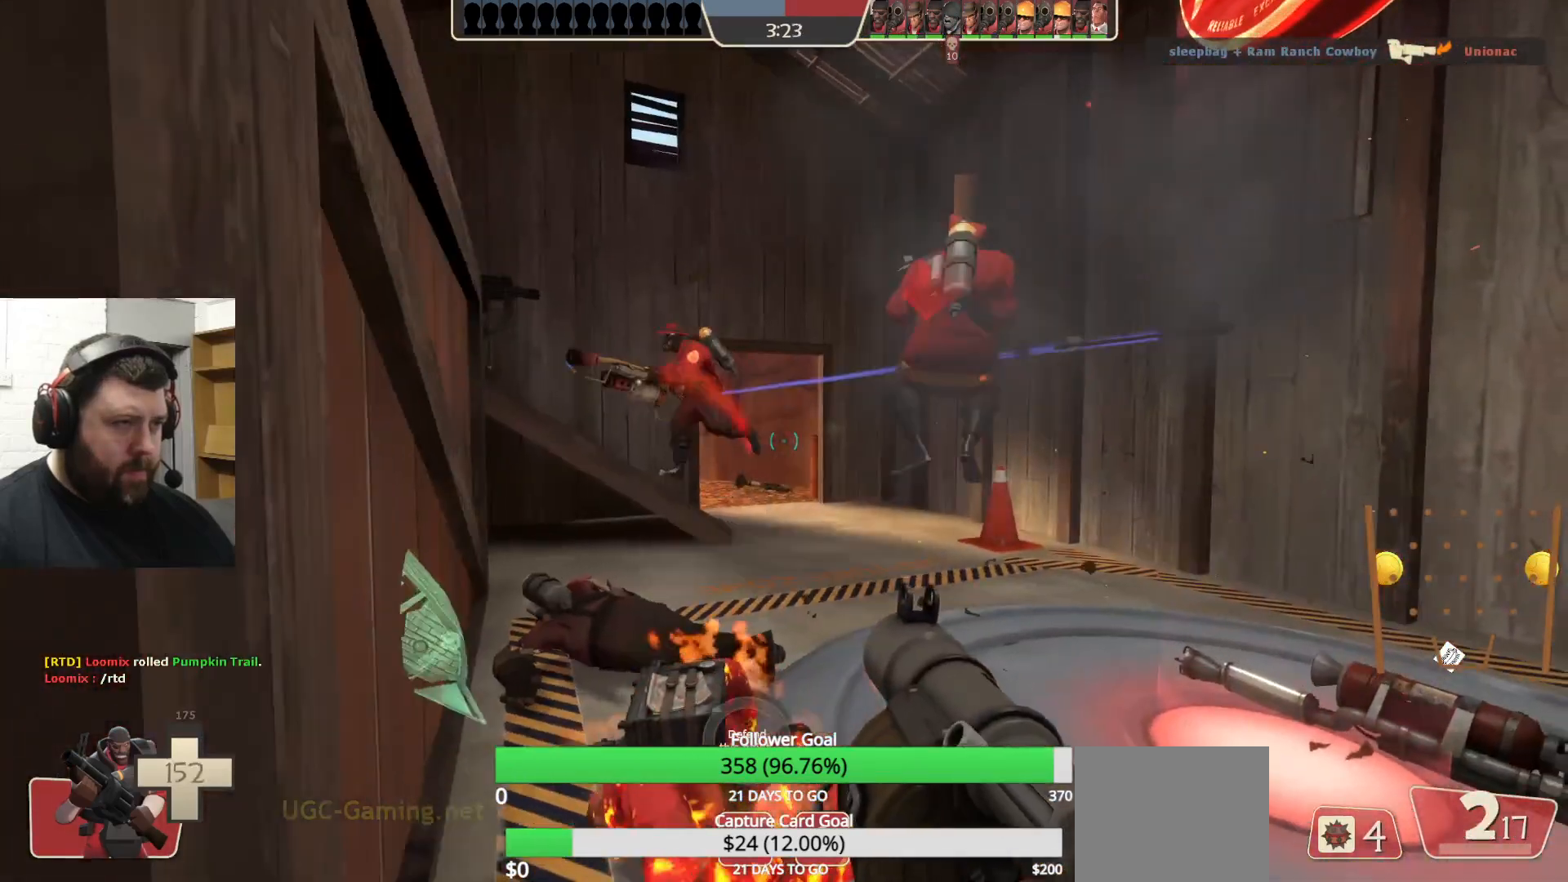
{"buttons": [], "left_stick": "up", "right_stick": "center", "events": [[100, "R1", "down"], [100, "R2", "down"], [183, "R1", "up"], [183, "R2", "up"], [233, "left_stick", "up"], [317, "R2", "down"], [417, "R2", "up"]]}
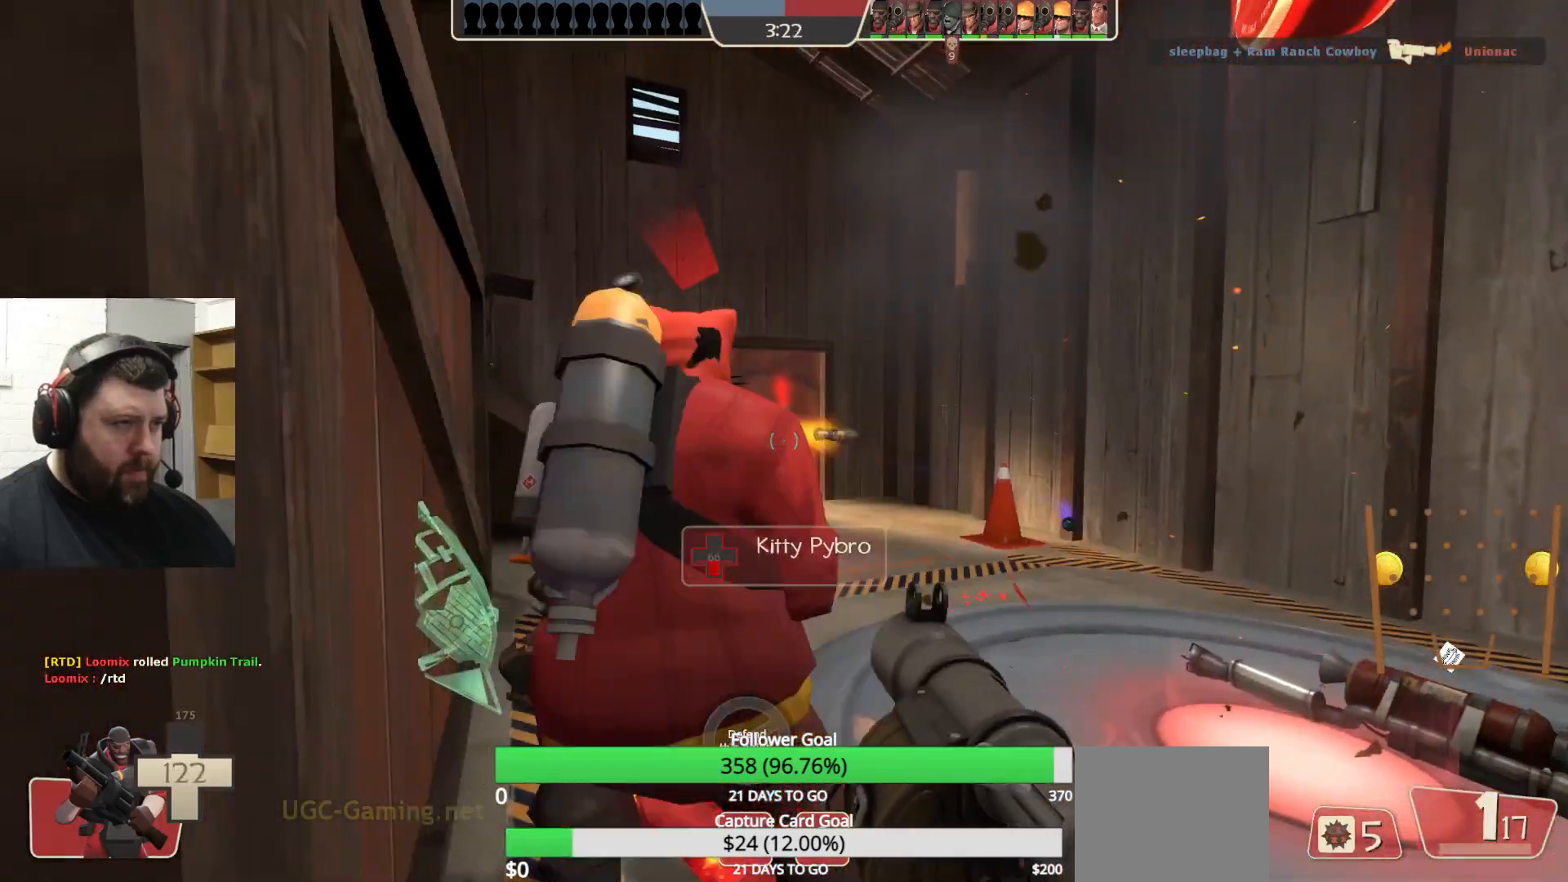
{"buttons": [], "left_stick": "down", "right_stick": "center", "events": [[17, "R1", "down"], [17, "R2", "down"], [83, "R1", "up"], [100, "R2", "up"], [117, "left_stick", "center"], [167, "R2", "down"], [200, "left_stick", "down-left"], [283, "R2", "up"], [300, "left_stick", "down"], [333, "R2", "down"], [350, "R1", "down"], [450, "R1", "up"], [450, "R2", "up"]]}
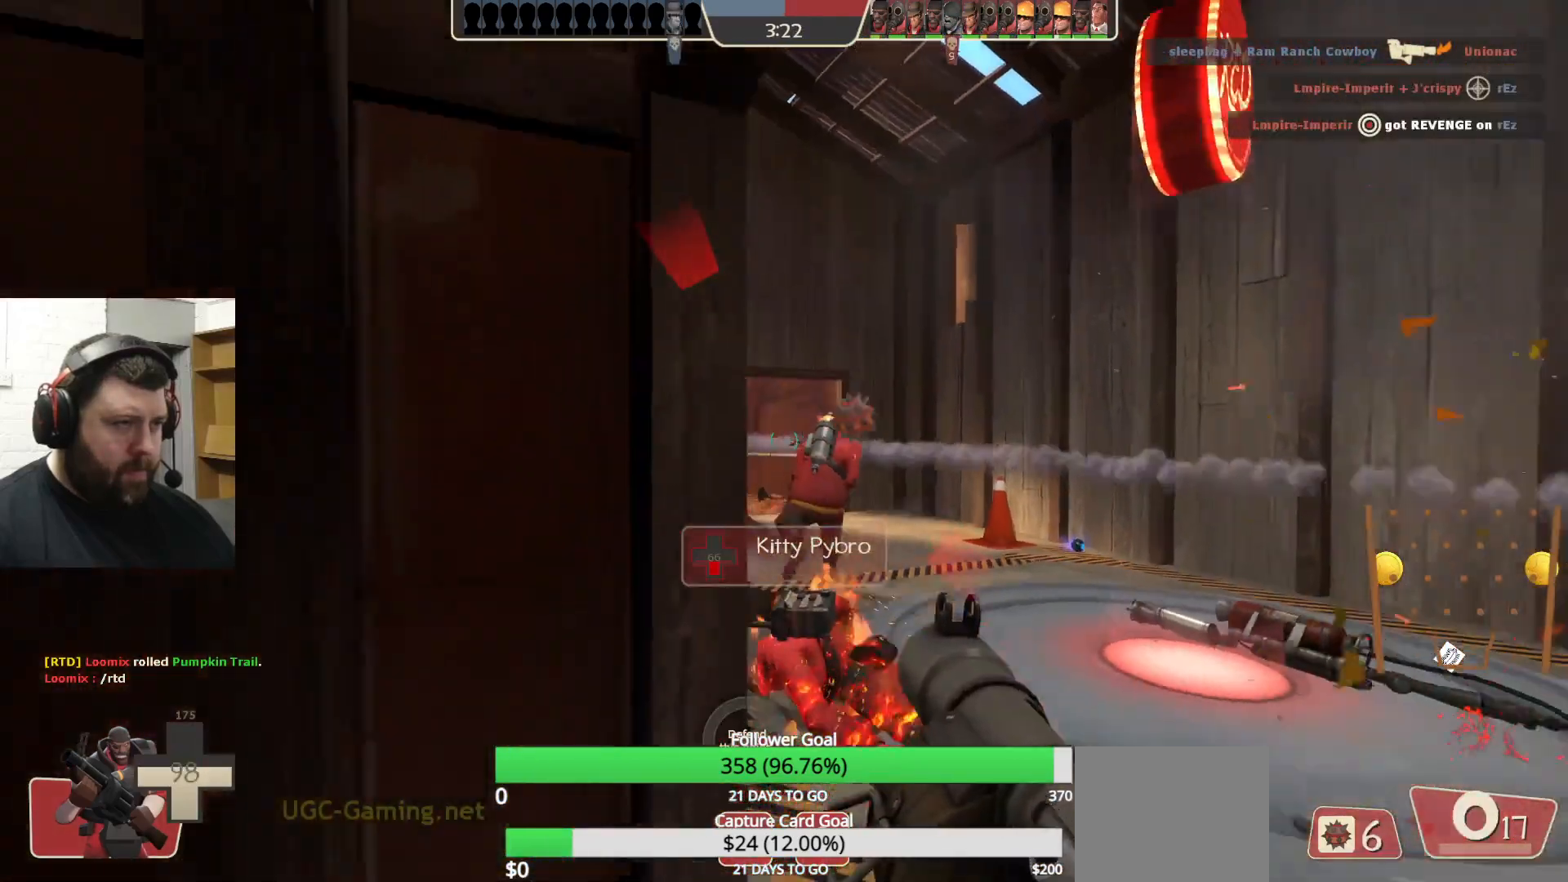
{"buttons": [], "left_stick": "up", "right_stick": "center", "events": [[183, "SQUARE", "down"], [250, "SQUARE", "up"], [317, "SQUARE", "down"], [317, "left_stick", "center"], [417, "SQUARE", "up"], [433, "left_stick", "up"]]}
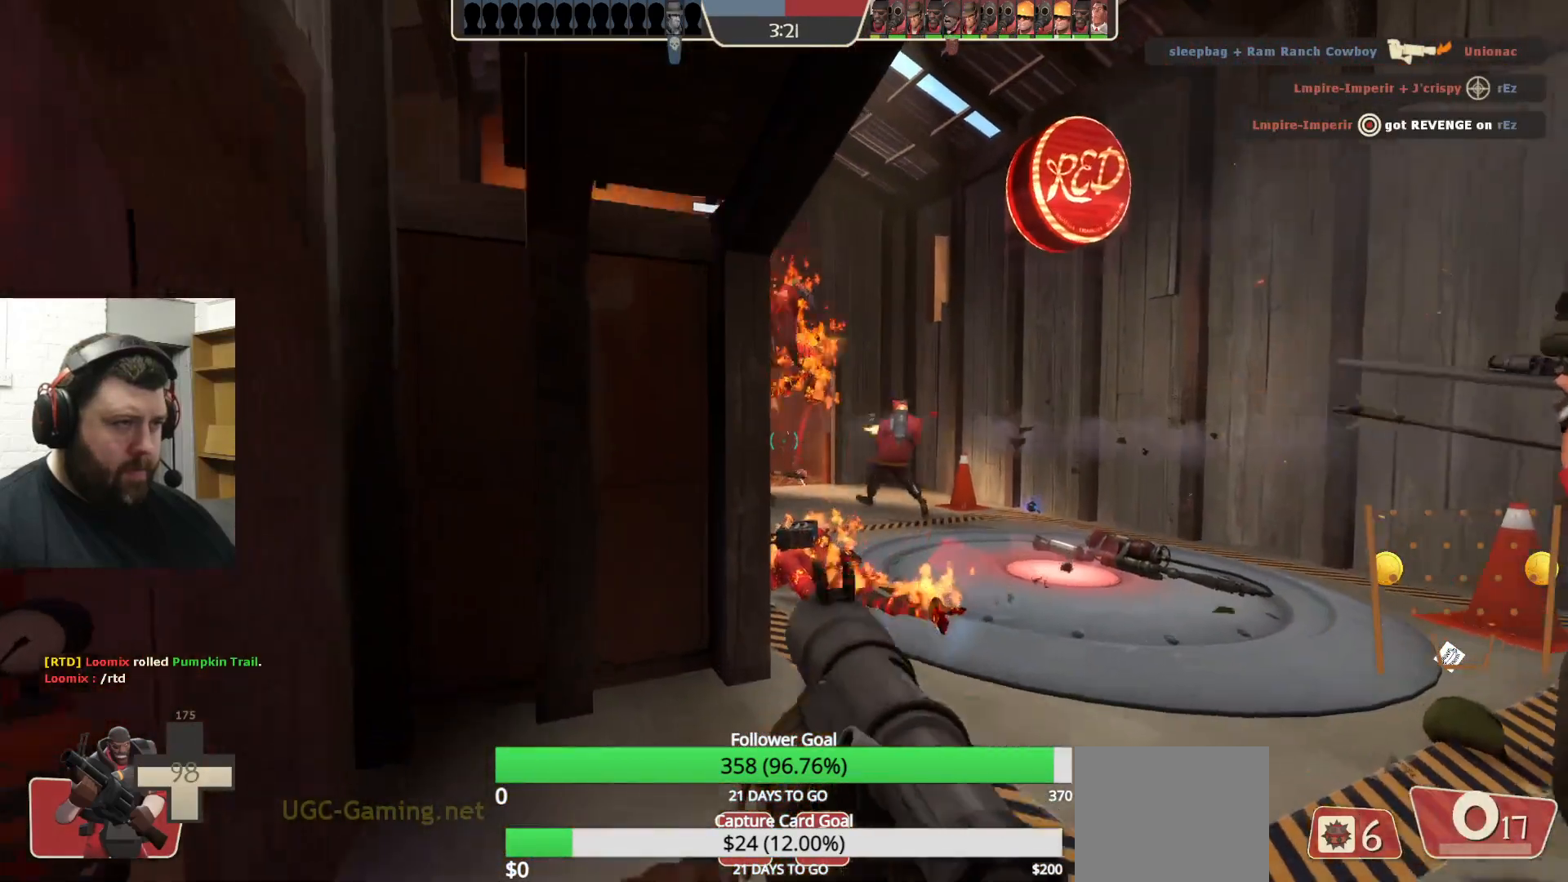
{"buttons": [], "left_stick": "center", "right_stick": "center", "events": [[317, "left_stick", "center"]]}
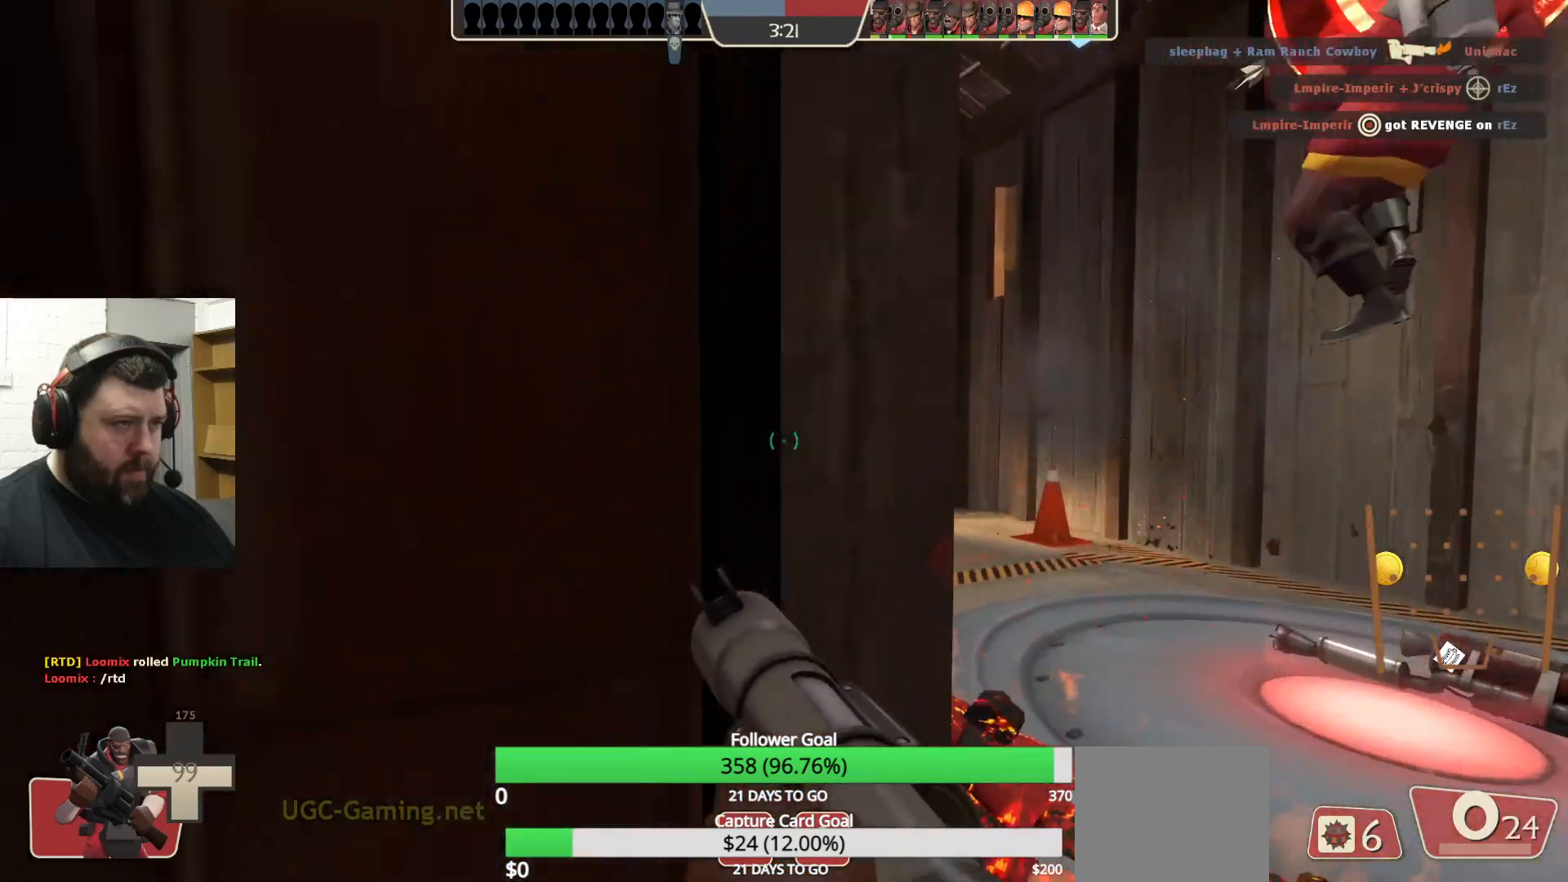
{"buttons": [], "left_stick": "center", "right_stick": "center", "events": [[17, "left_stick", "down-right"], [150, "left_stick", "center"]]}
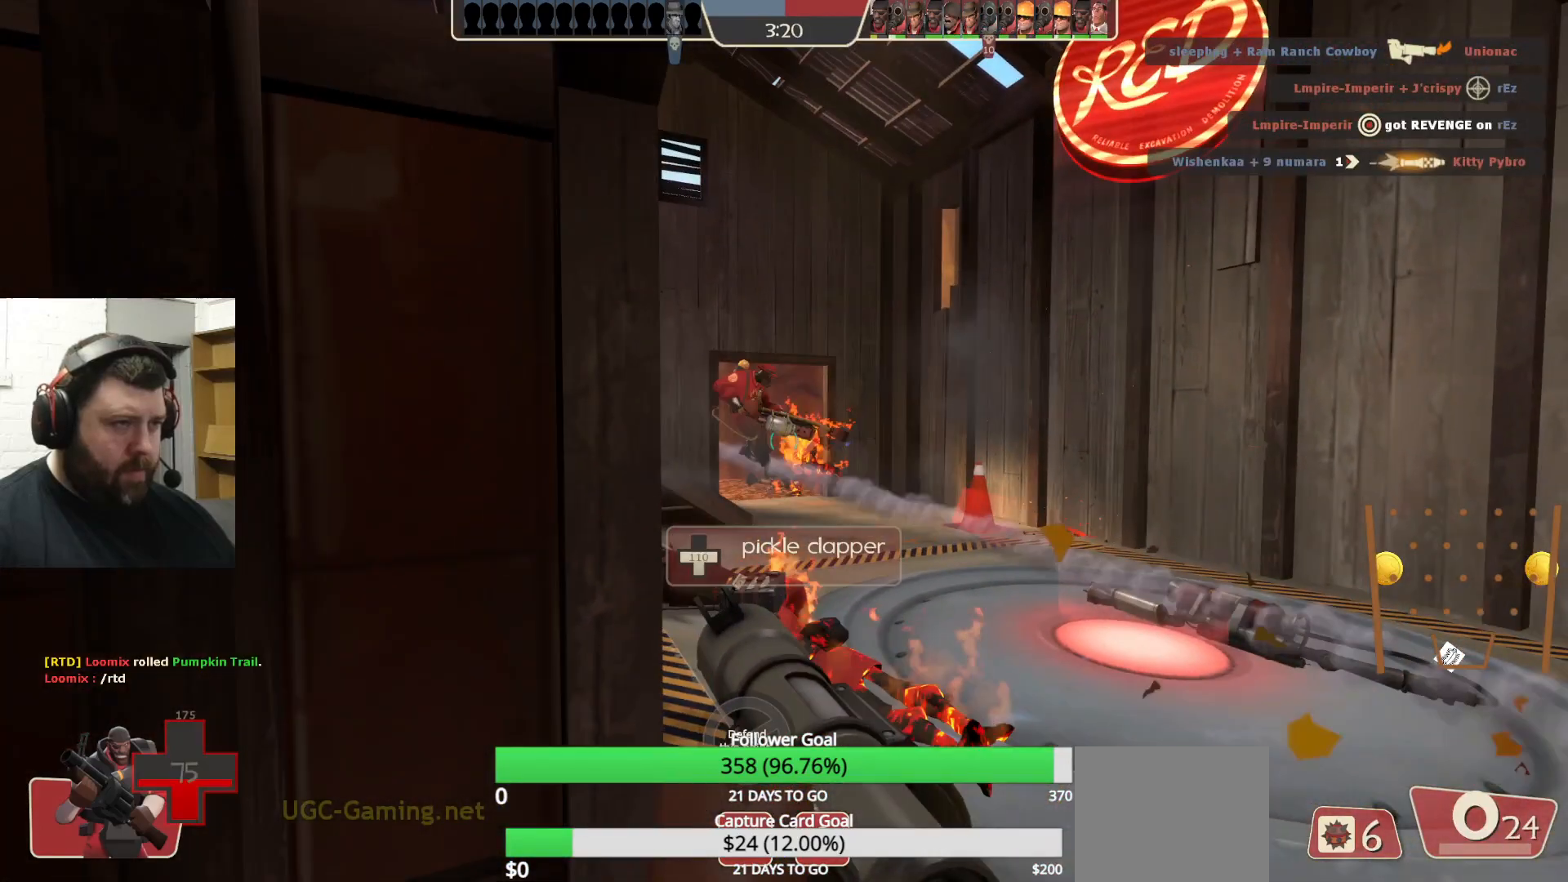
{"buttons": [], "left_stick": "up-right", "right_stick": "center", "events": [[500, "left_stick", "up-right"]]}
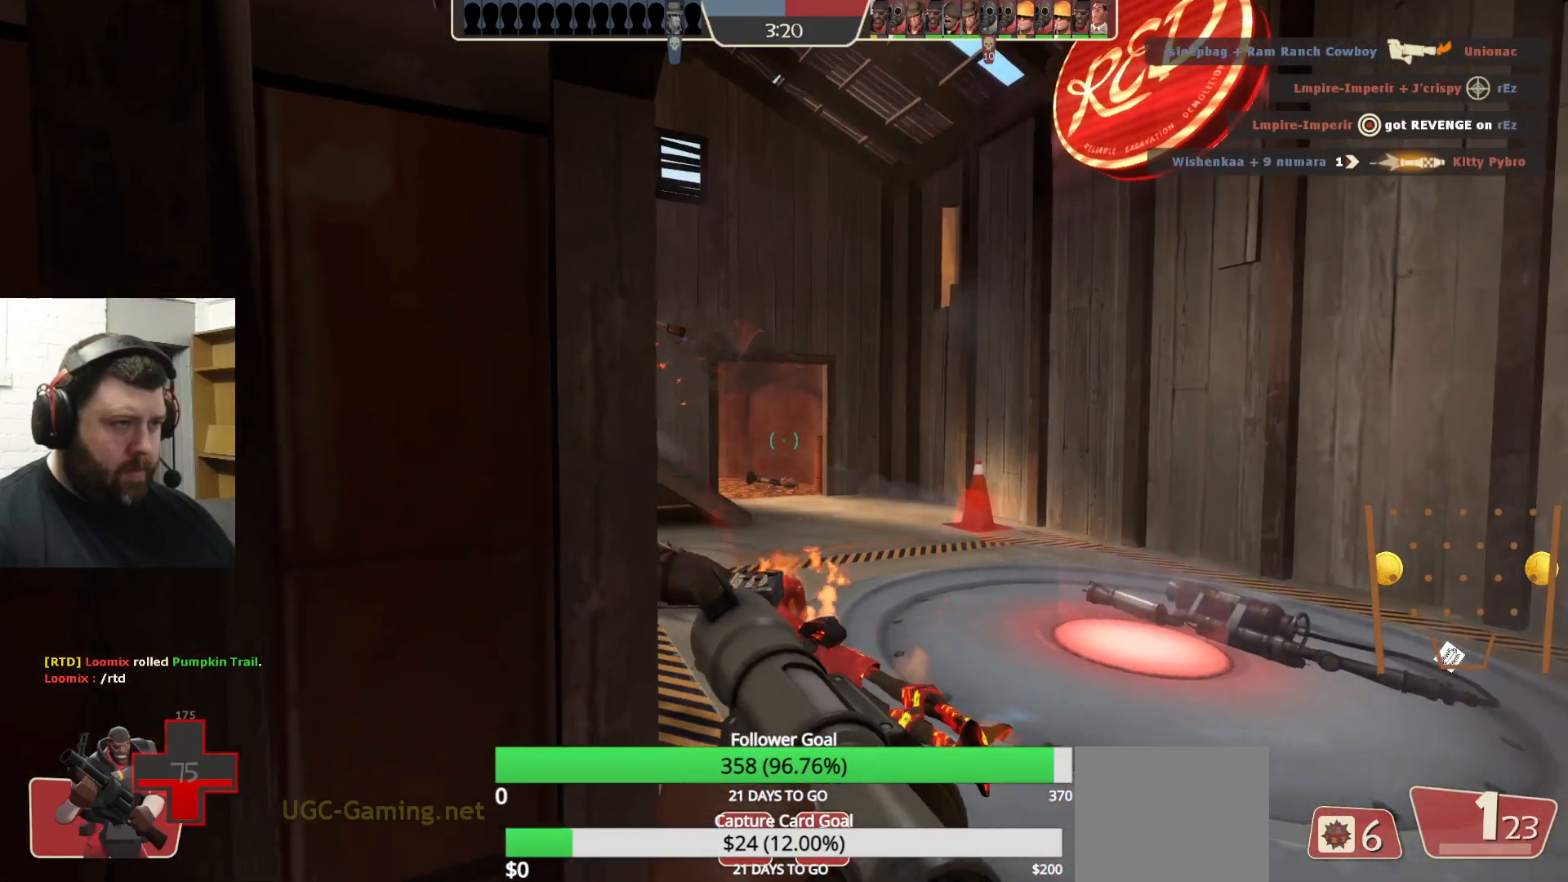
{"buttons": [], "left_stick": "down", "right_stick": "left", "events": [[117, "left_stick", "up-left"], [233, "left_stick", "down-left"], [333, "right_stick", "left"], [350, "left_stick", "down"]]}
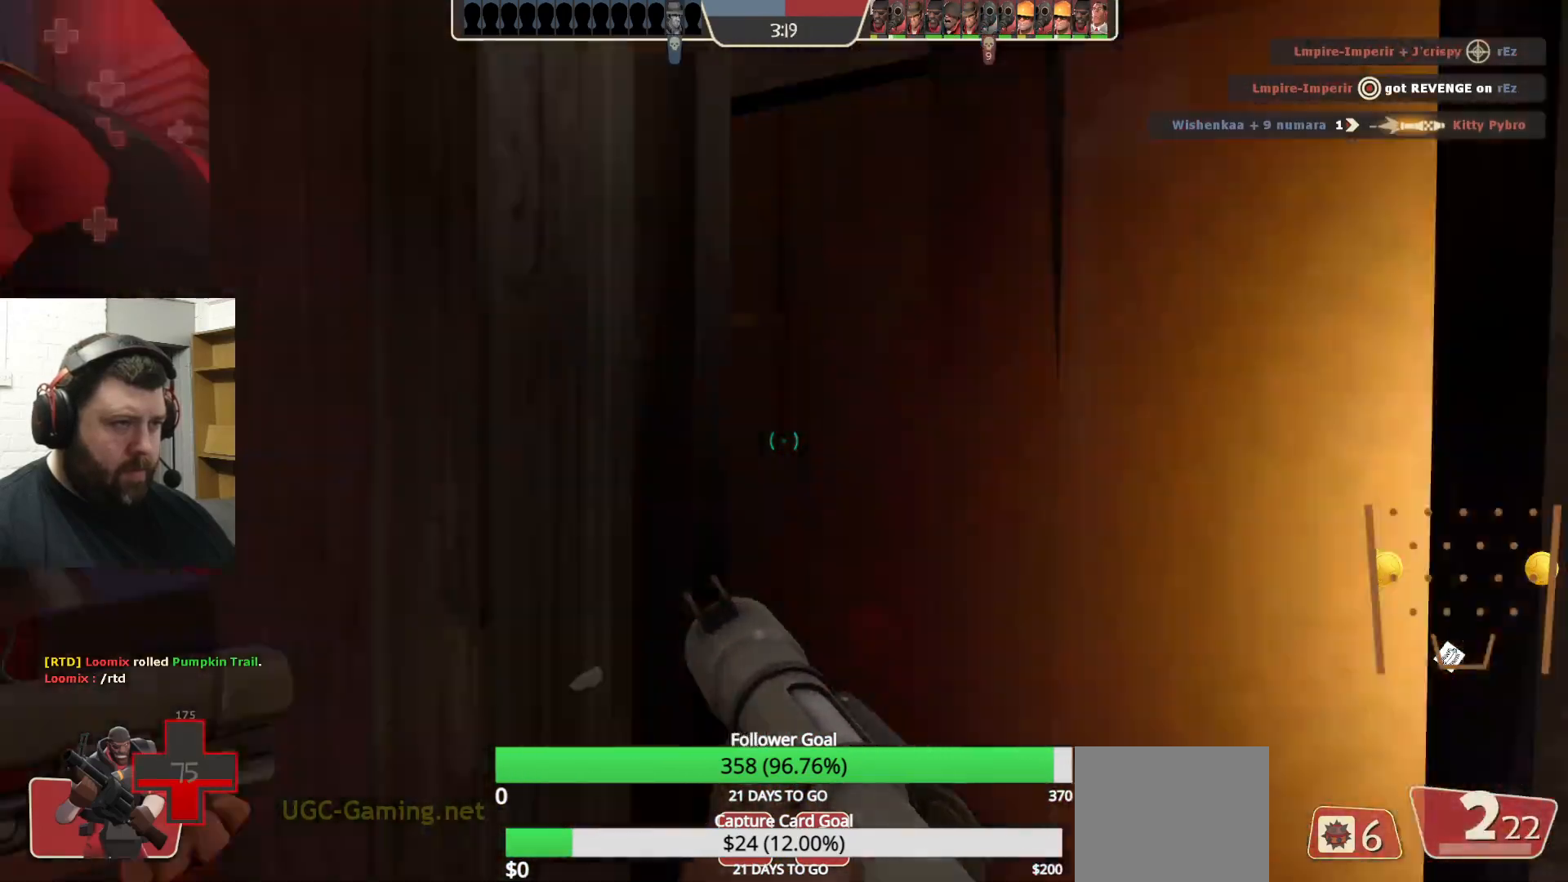
{"buttons": [], "left_stick": "down", "right_stick": "center", "events": [[17, "right_stick", "center"], [150, "right_stick", "left"], [333, "right_stick", "center"], [433, "R1", "down"], [483, "R1", "up"]]}
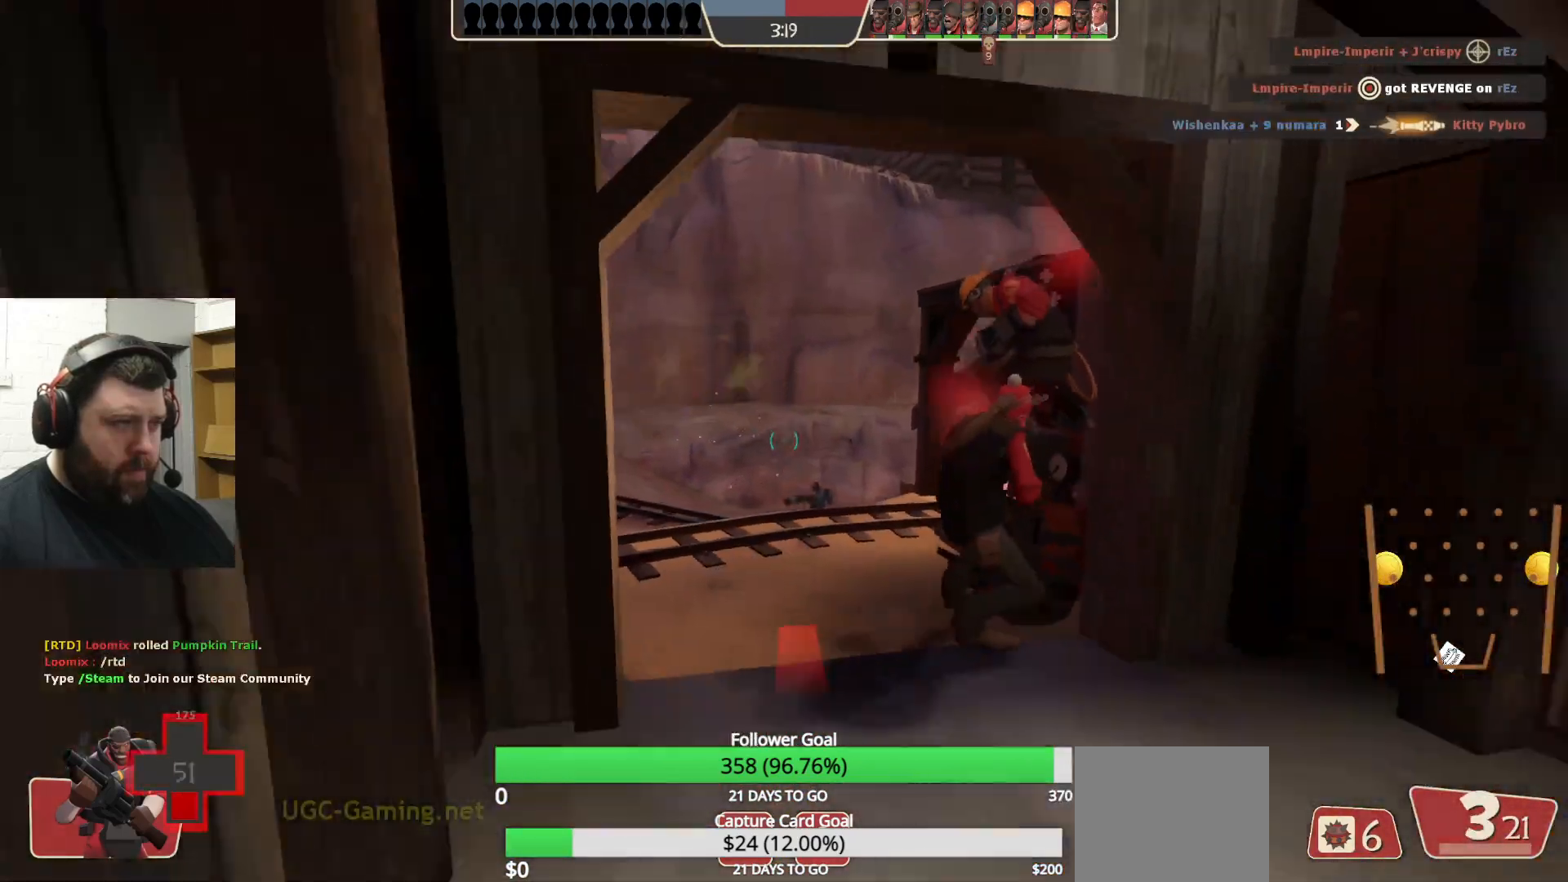
{"buttons": ["SQUARE"], "left_stick": "up", "right_stick": "center", "events": [[67, "R1", "down"], [150, "R1", "up"], [200, "left_stick", "center"], [283, "left_stick", "up"], [350, "SQUARE", "down"], [417, "SQUARE", "up"], [500, "SQUARE", "down"]]}
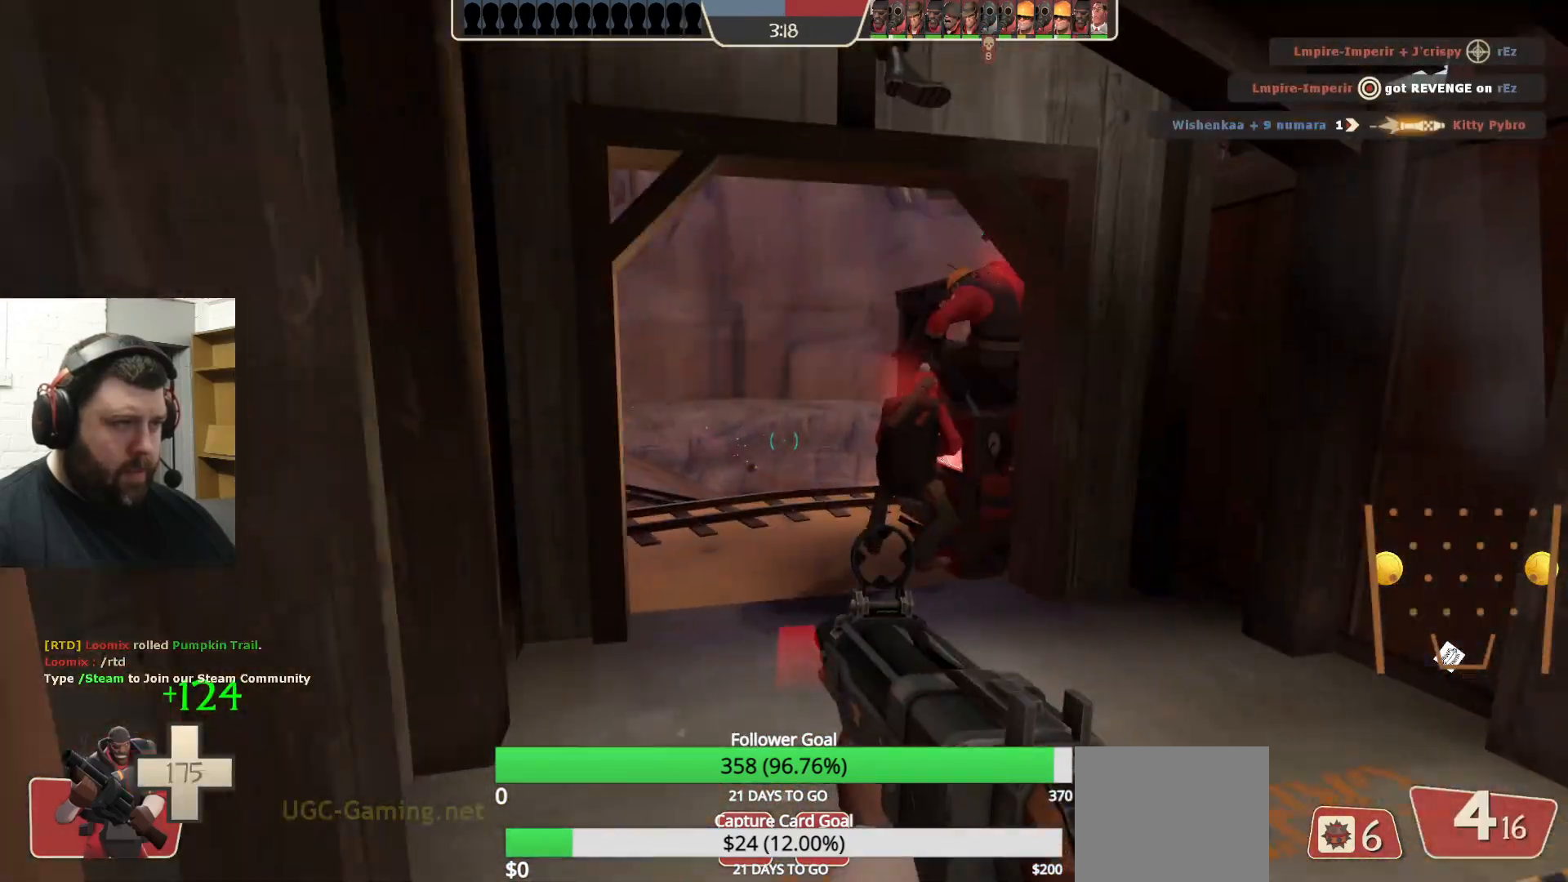
{"buttons": [], "left_stick": "up-left", "right_stick": "center", "events": [[67, "SQUARE", "up"], [150, "SQUARE", "down"], [233, "SQUARE", "up"], [283, "SQUARE", "down"], [383, "SQUARE", "up"], [500, "left_stick", "up-left"]]}
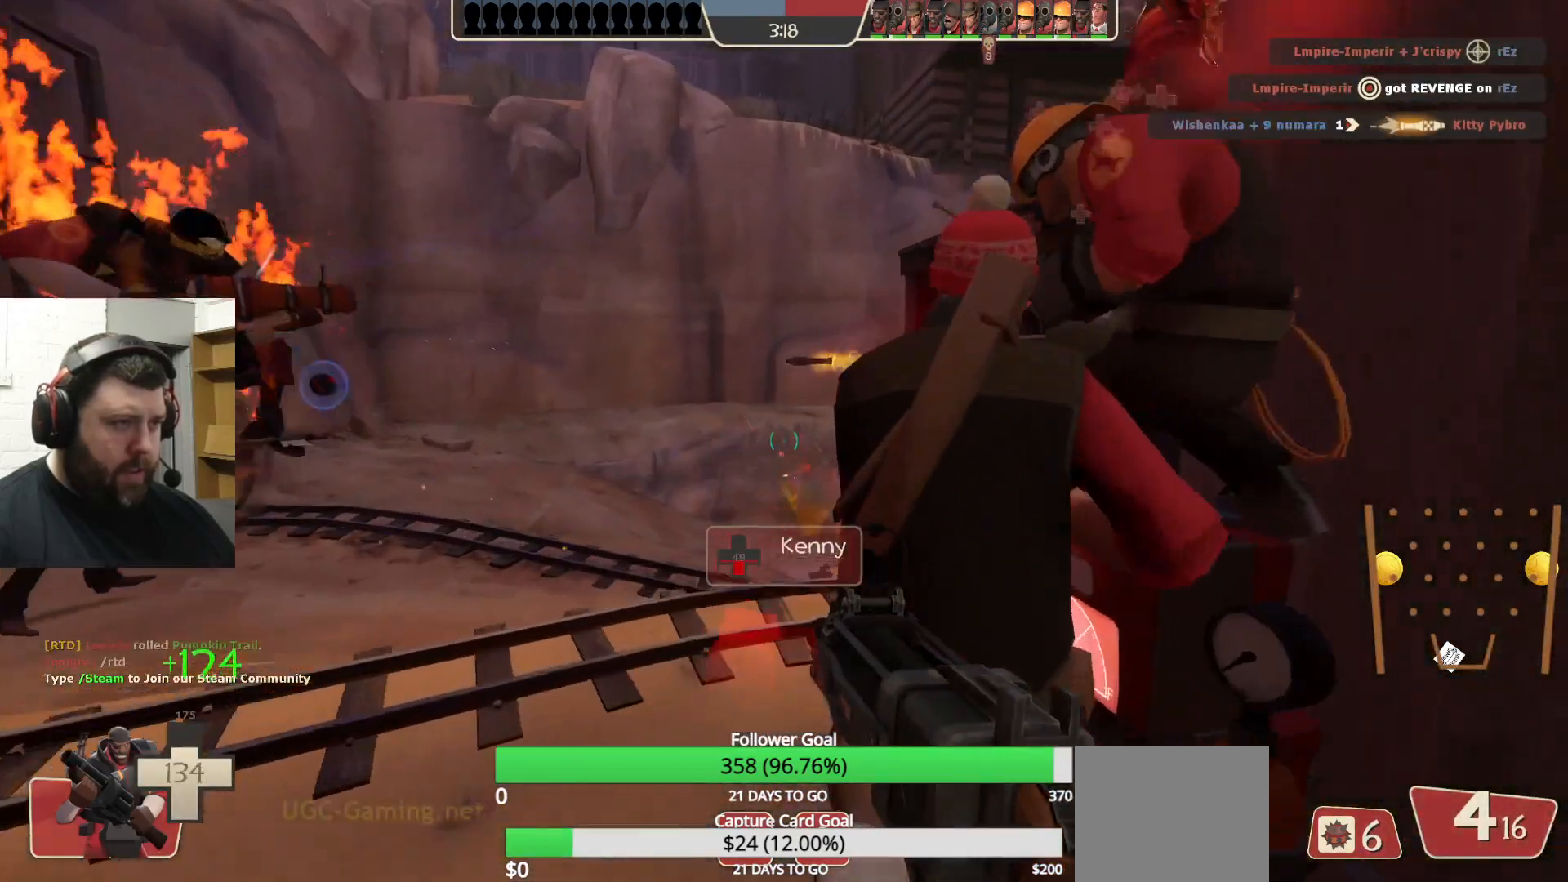
{"buttons": [], "left_stick": "left", "right_stick": "center", "events": [[133, "right_stick", "right"], [150, "left_stick", "left"], [250, "right_stick", "center"]]}
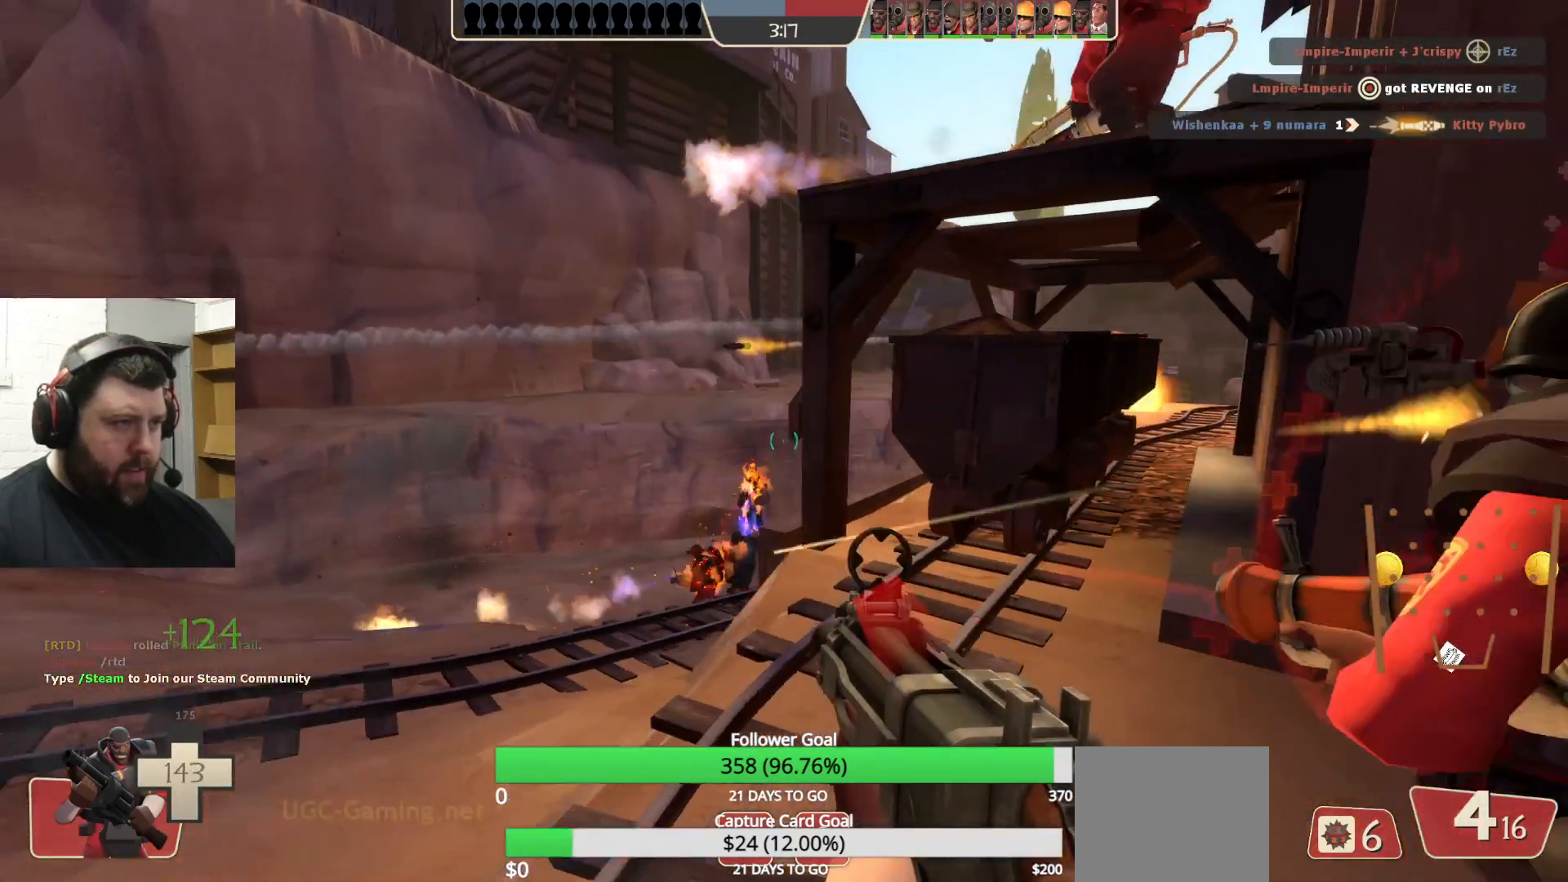
{"buttons": ["R1", "R2"], "left_stick": "left", "right_stick": "center", "events": [[133, "R2", "down"], [400, "R1", "down"]]}
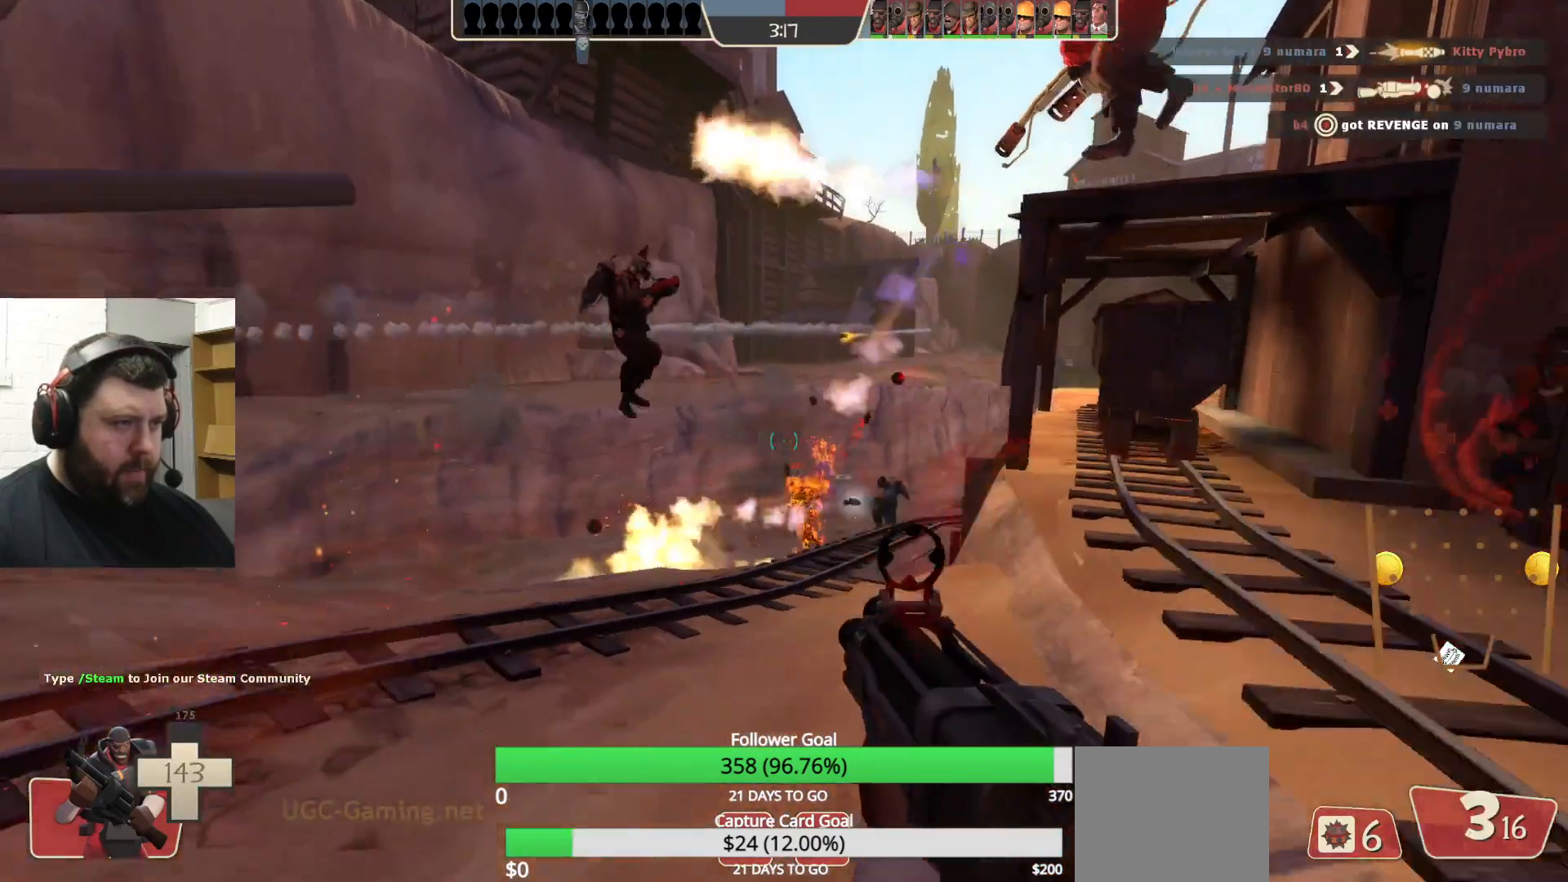
{"buttons": ["R2"], "left_stick": "down-right", "right_stick": "center", "events": [[217, "R1", "up"], [267, "left_stick", "down-left"], [417, "left_stick", "down-right"]]}
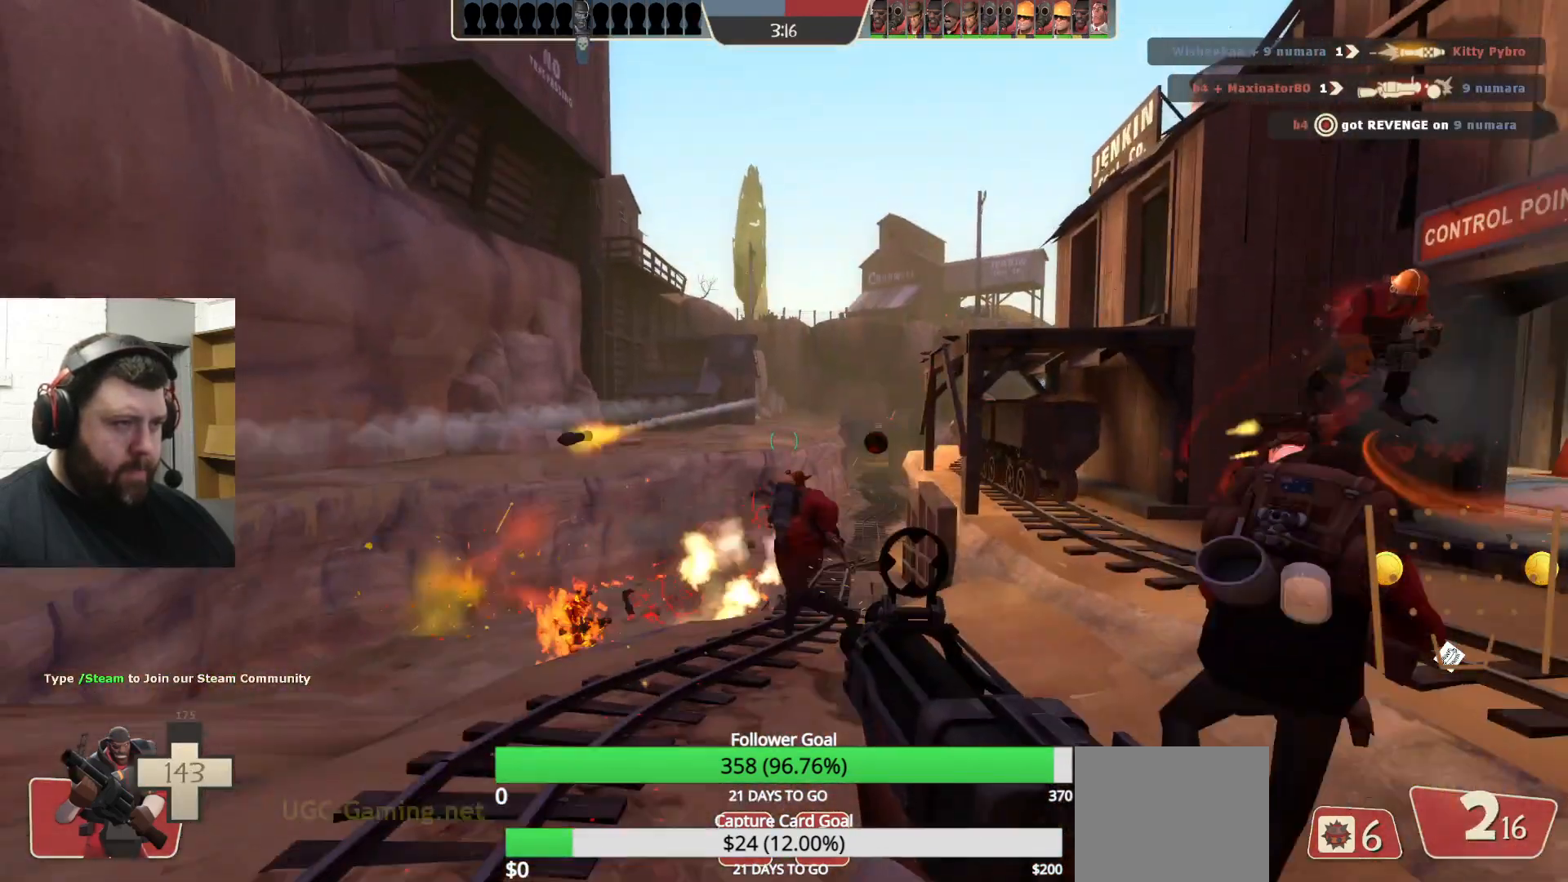
{"buttons": ["R2"], "left_stick": "up-right", "right_stick": "center", "events": [[33, "left_stick", "up-right"], [350, "R1", "down"], [450, "R1", "up"]]}
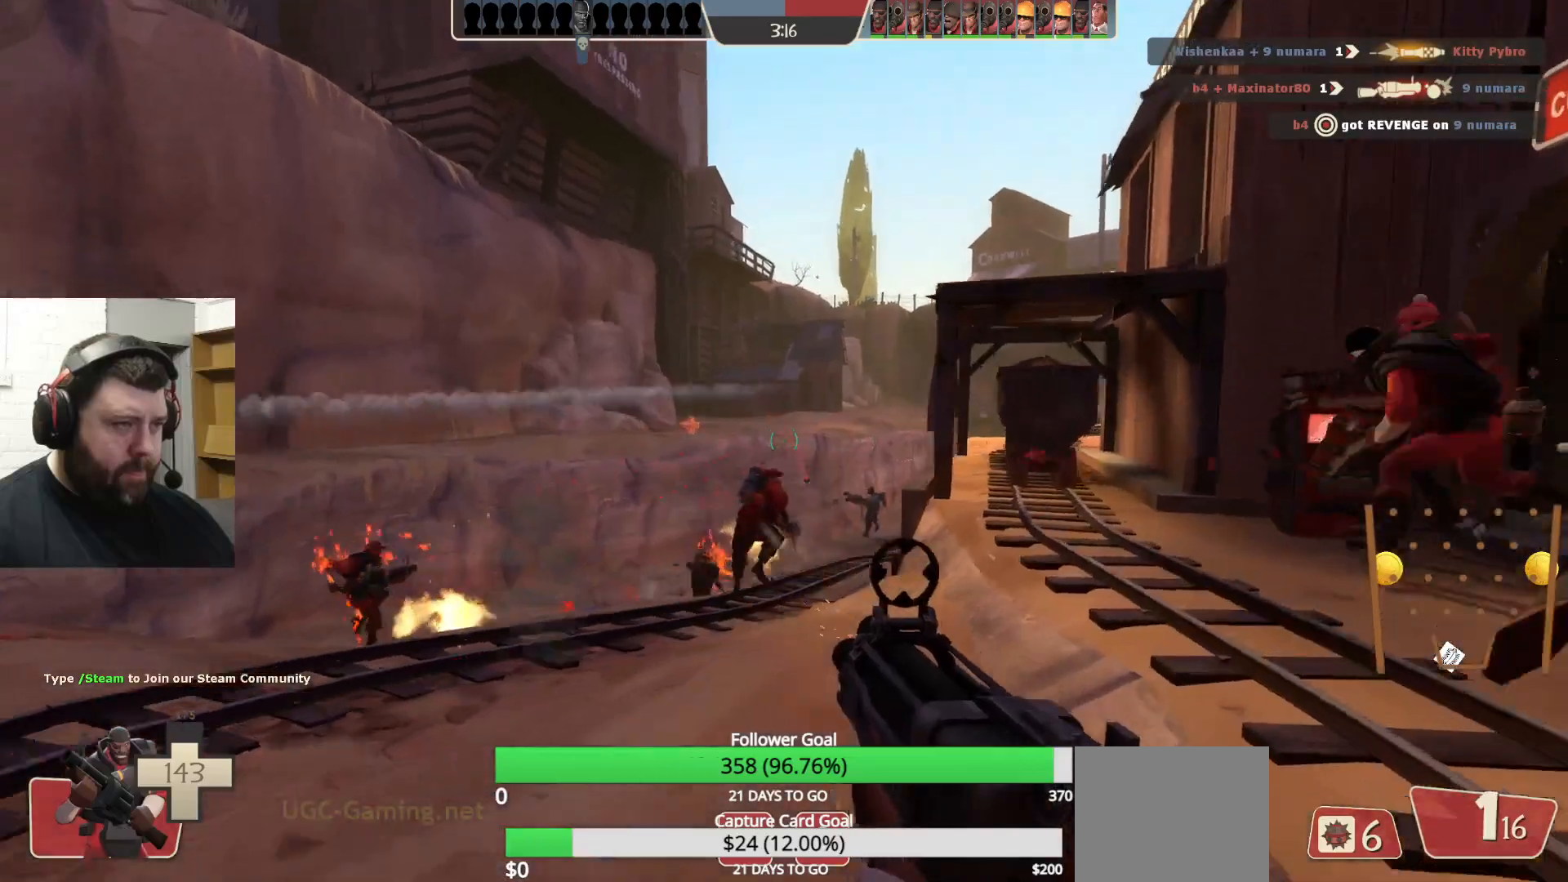
{"buttons": ["SQUARE"], "left_stick": "center", "right_stick": "center", "events": [[150, "R2", "up"], [200, "right_stick", "right"], [333, "right_stick", "center"], [400, "left_stick", "up"], [450, "SQUARE", "down"], [500, "left_stick", "center"]]}